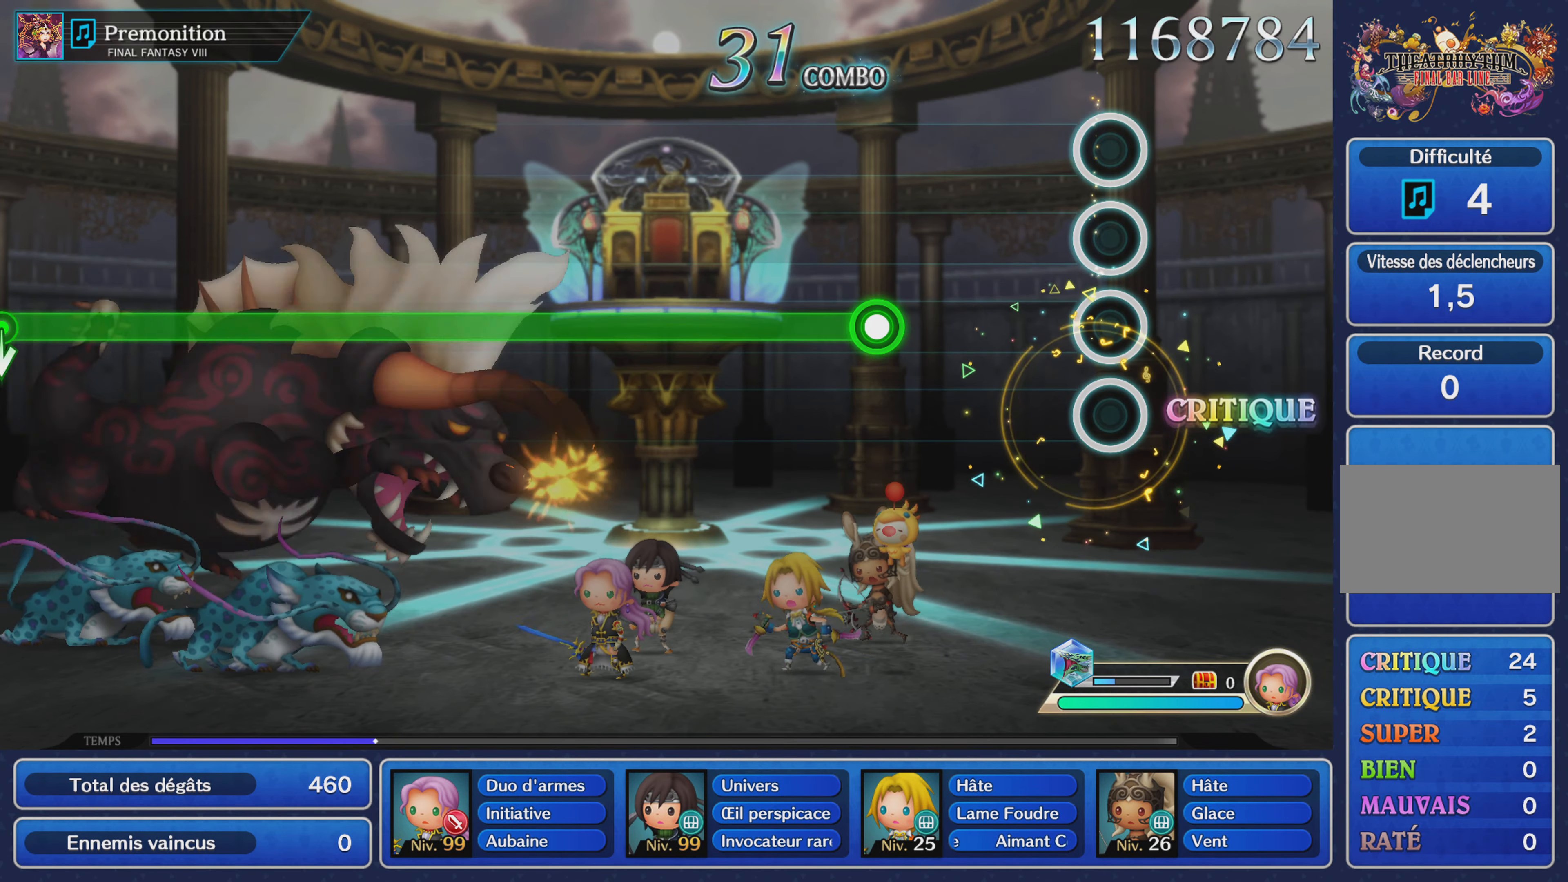
Gameplay with a controller (PlayStation layout); each line is a JSON object with the inputs held at the frame after it. "events" lists button and stick changes between this image and that frame as [ms after this image, input, new state], when the widget could be followed in between. Not read: CIRCLE L3 R3 SQUARE.
{"buttons": ["R1"], "left_stick": "center", "right_stick": "center", "events": [[383, "R1", "down"]]}
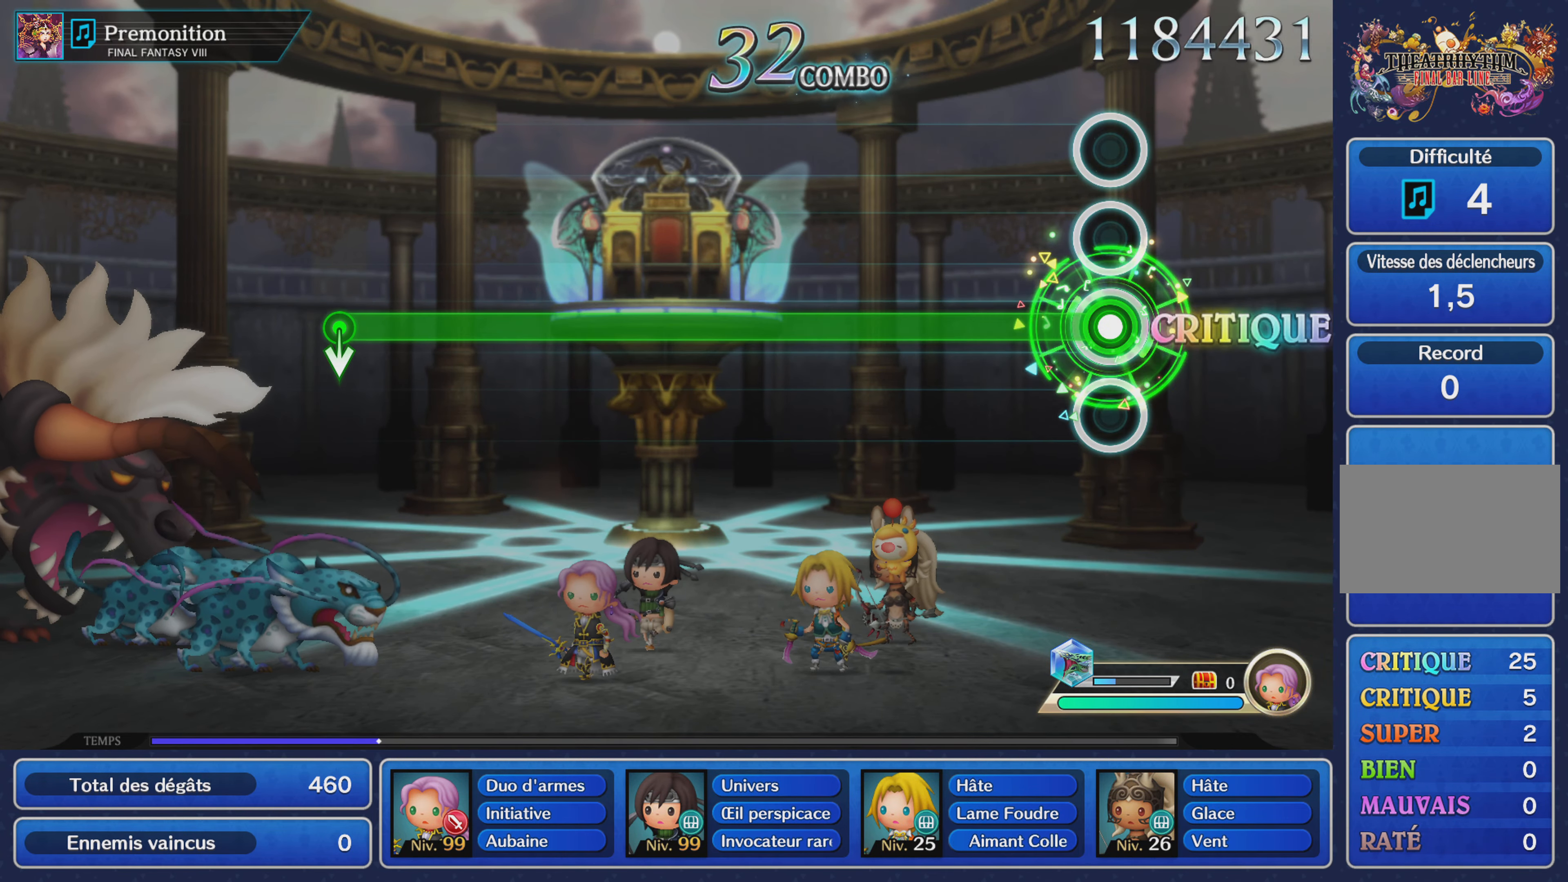
{"buttons": ["R1"], "left_stick": "center", "right_stick": "center", "events": []}
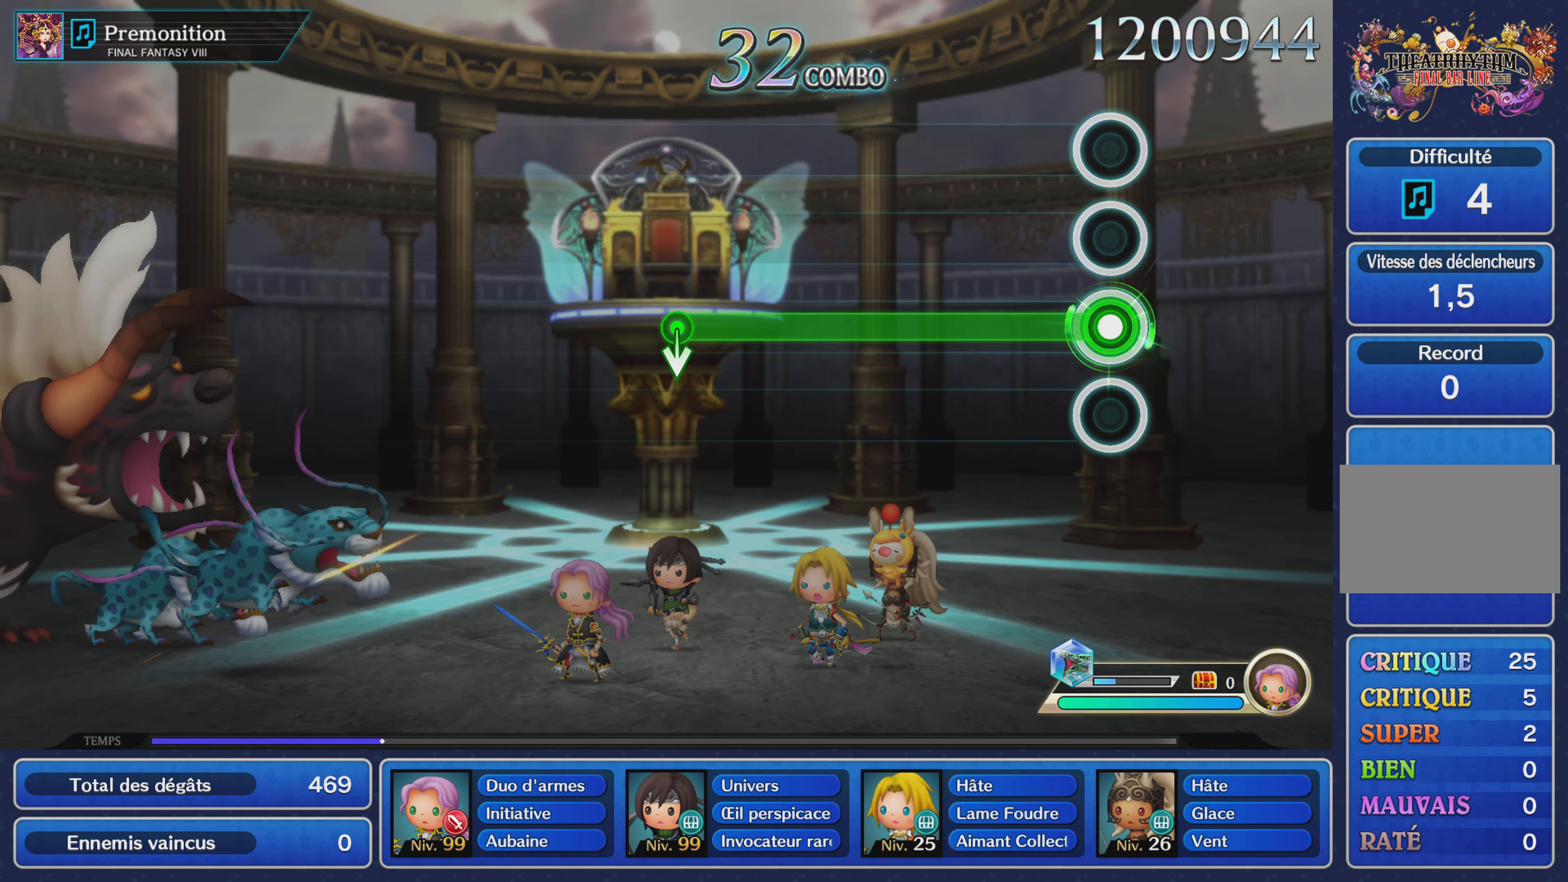
{"buttons": ["R1"], "left_stick": "center", "right_stick": "center", "events": []}
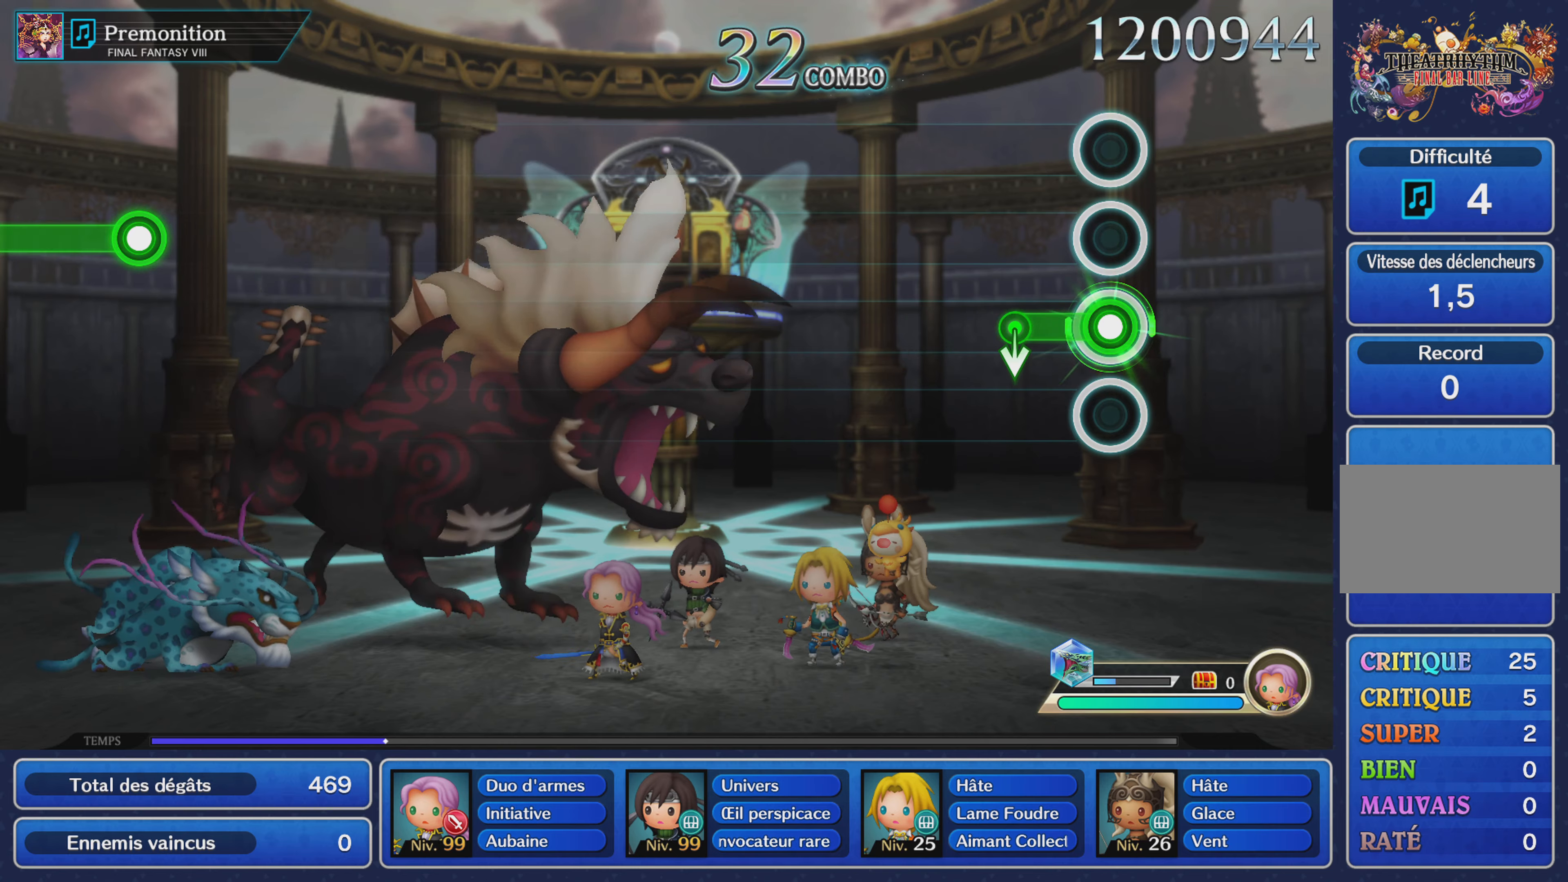
{"buttons": [], "left_stick": "center", "right_stick": "center", "events": [[267, "R1", "up"]]}
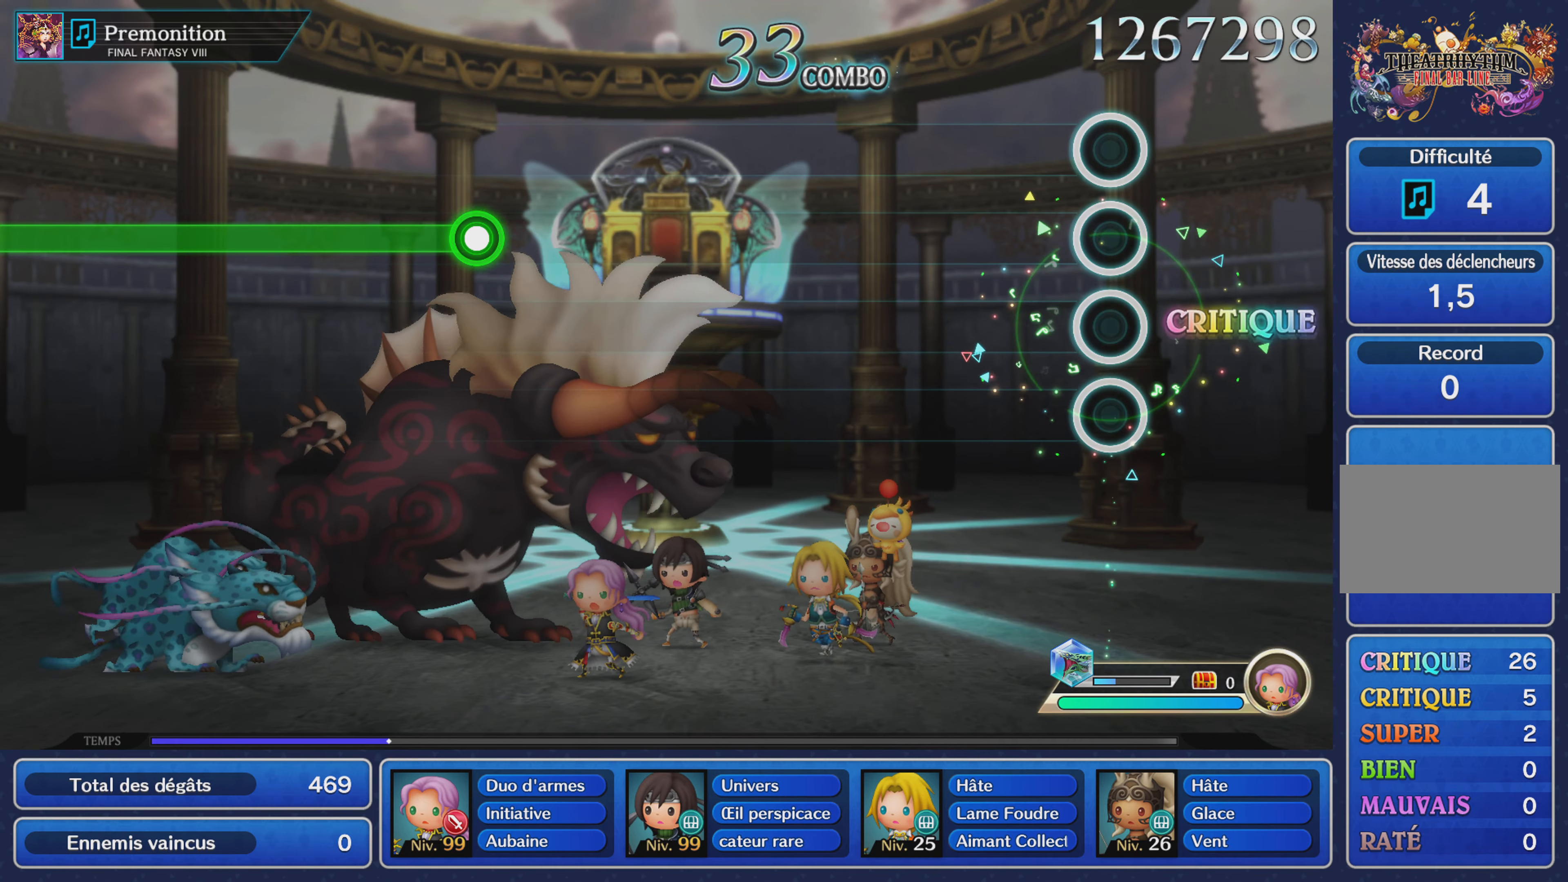
{"buttons": [], "left_stick": "center", "right_stick": "center", "events": []}
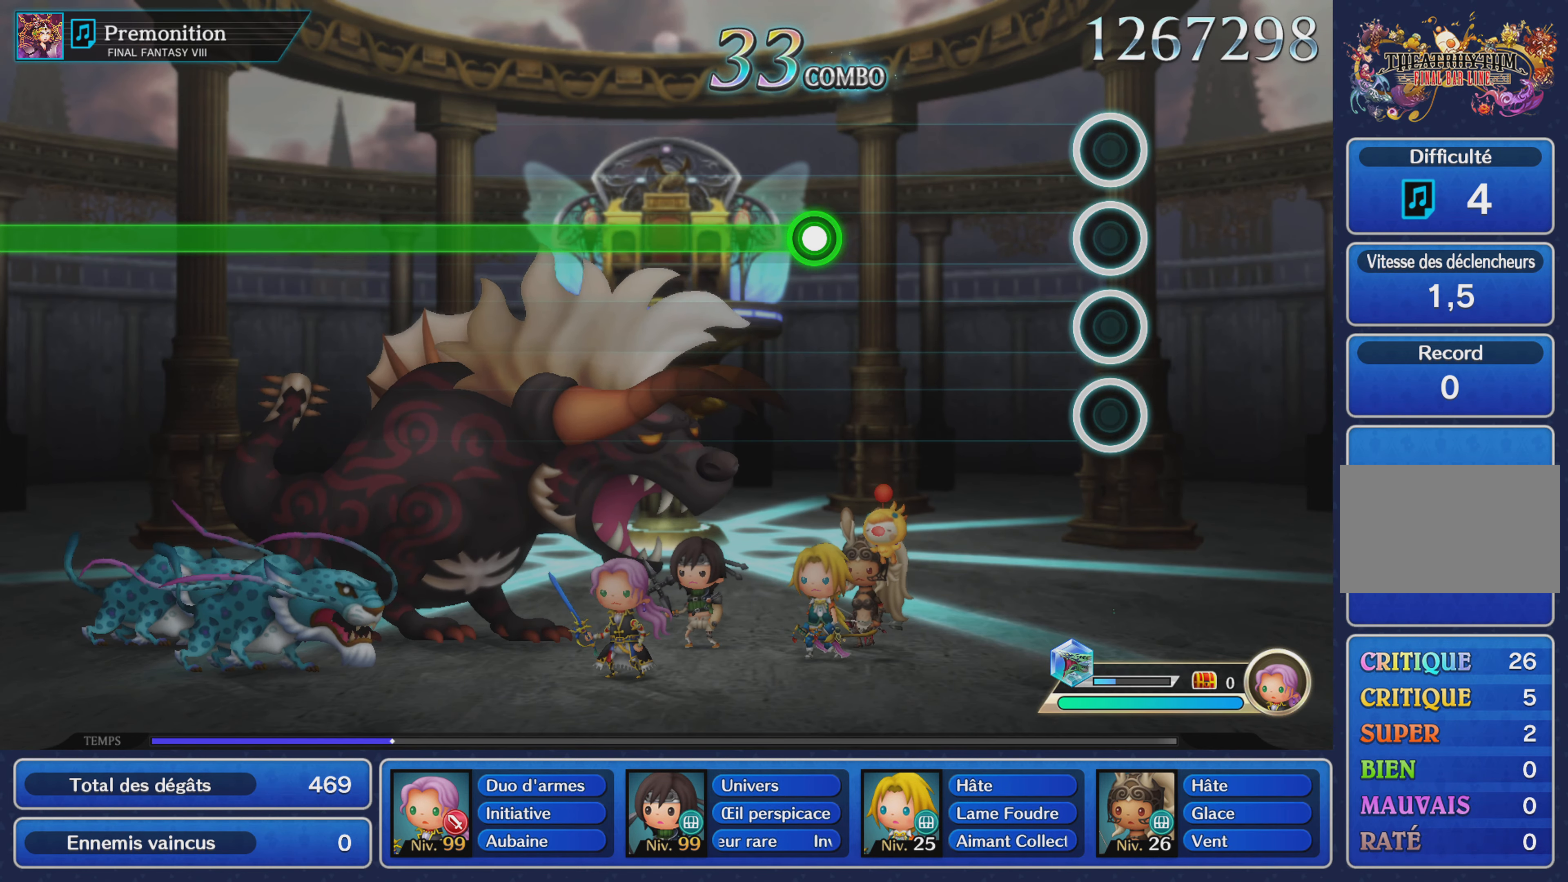
{"buttons": ["R1"], "left_stick": "center", "right_stick": "center", "events": [[468, "R1", "down"]]}
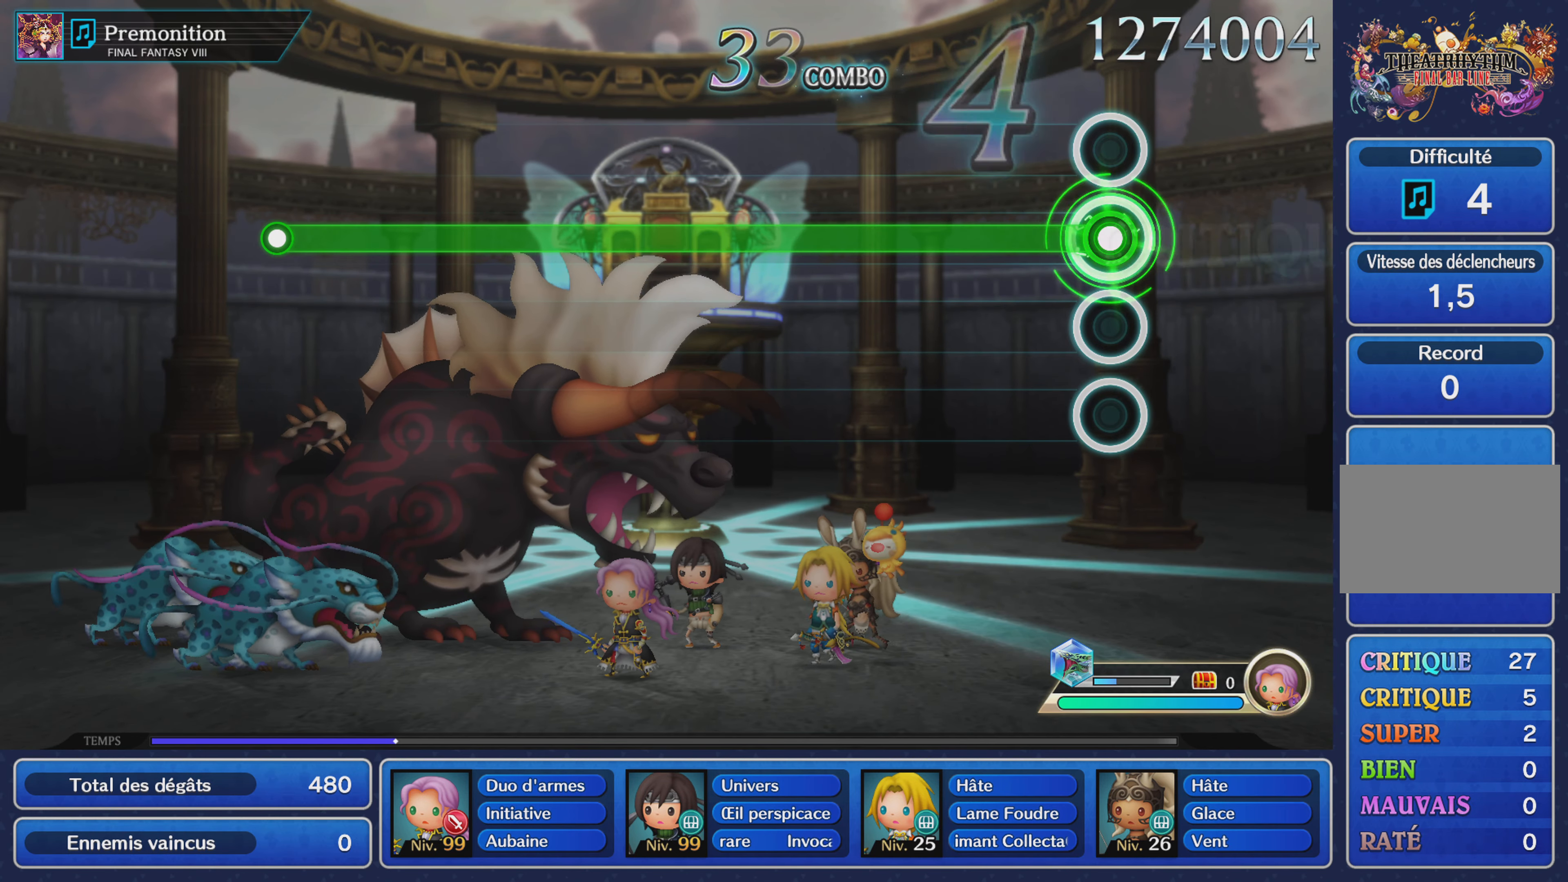
{"buttons": ["R1"], "left_stick": "center", "right_stick": "center", "events": []}
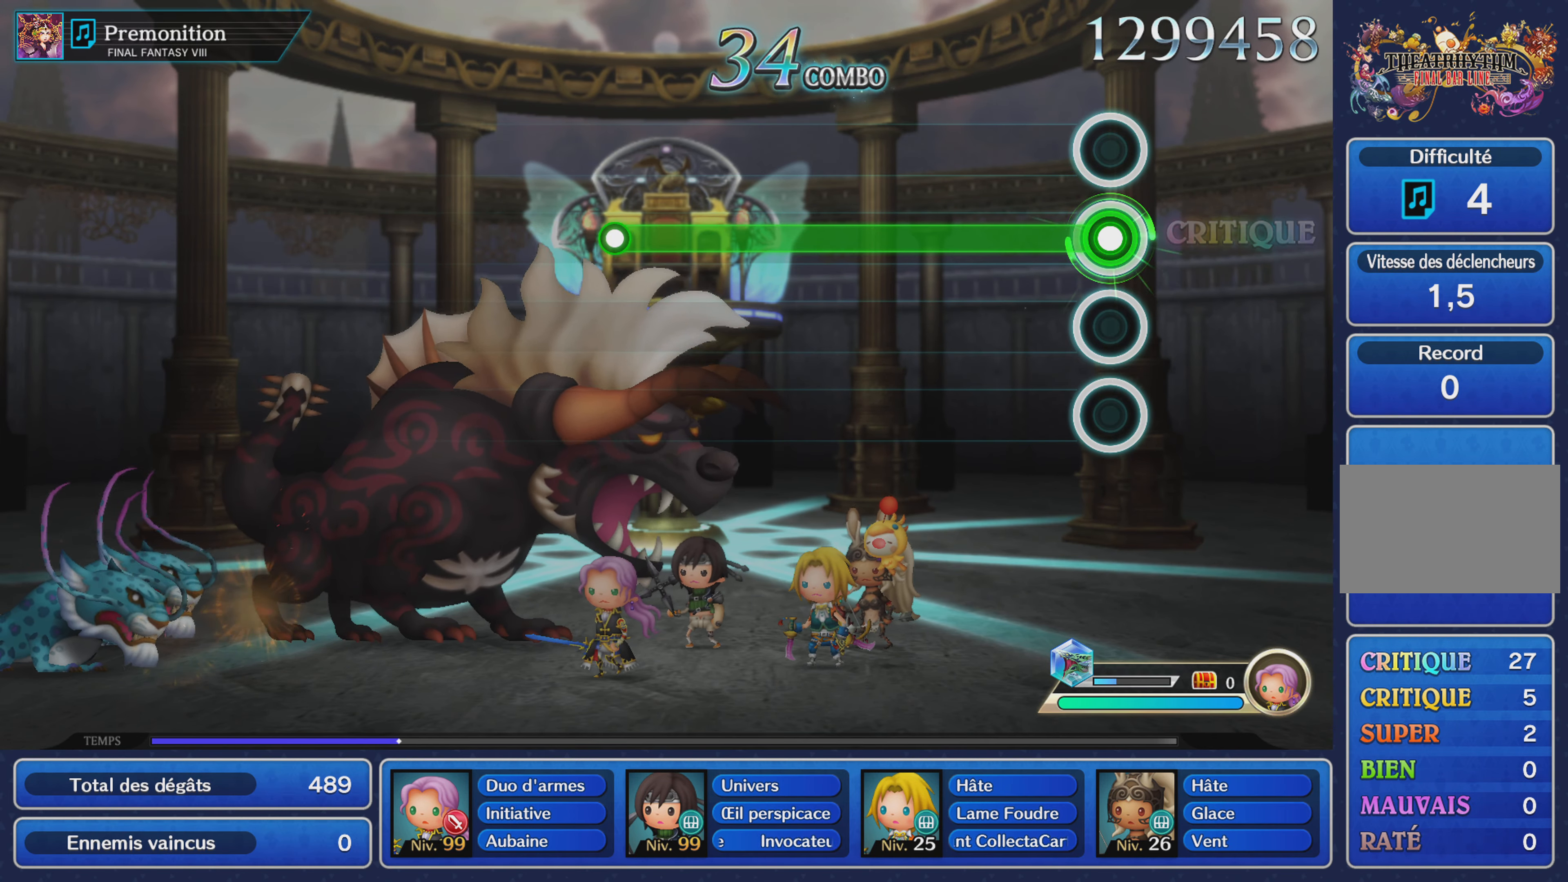
{"buttons": ["R1"], "left_stick": "center", "right_stick": "center", "events": []}
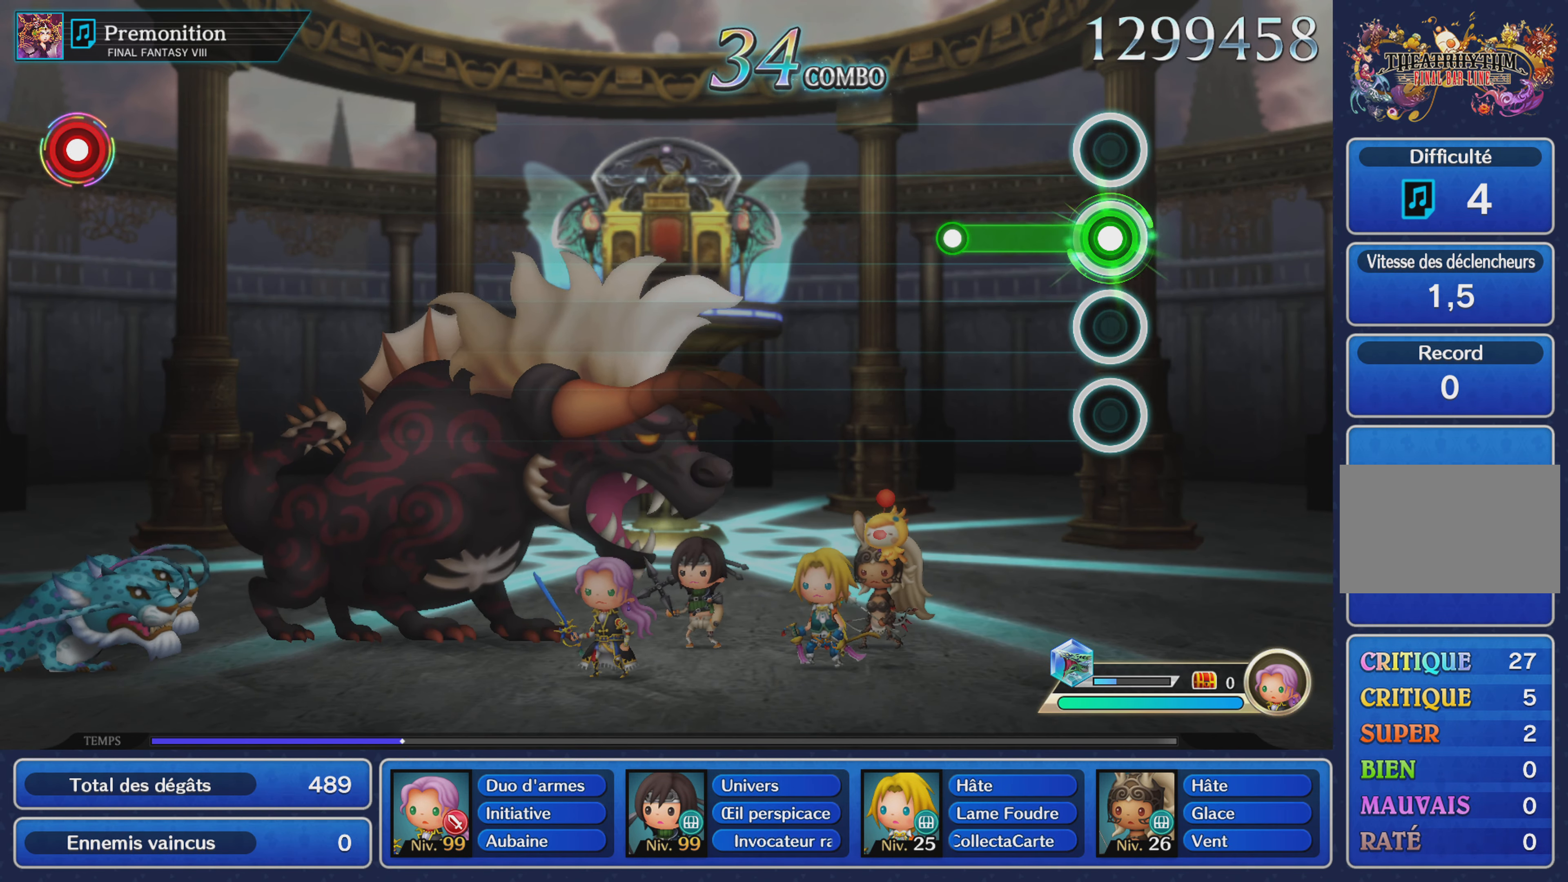
{"buttons": [], "left_stick": "center", "right_stick": "center", "events": [[250, "R1", "up"]]}
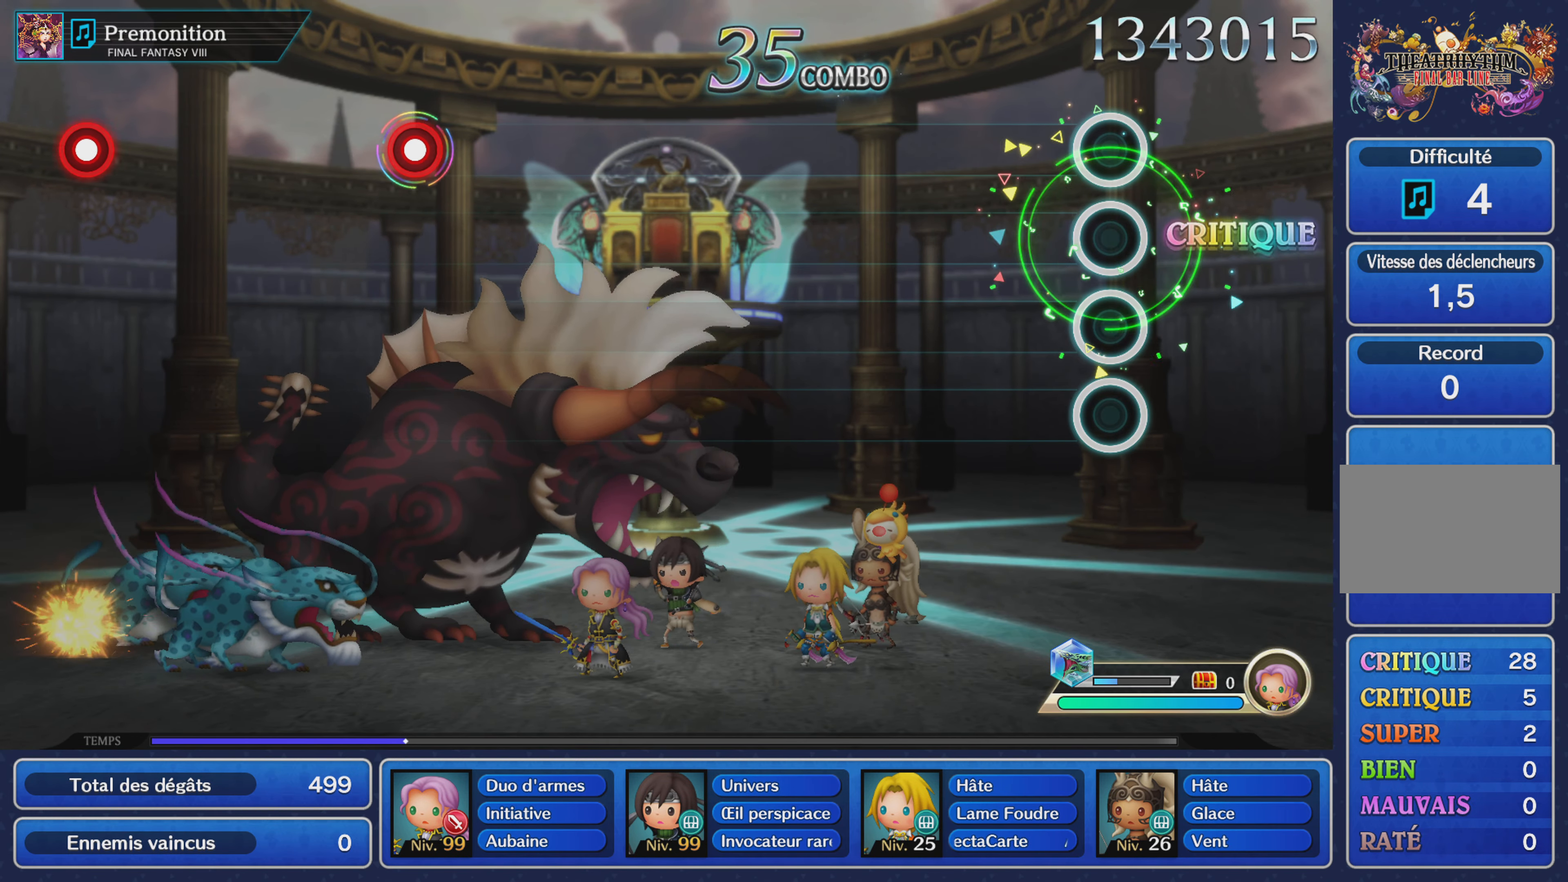
{"buttons": [], "left_stick": "center", "right_stick": "center", "events": []}
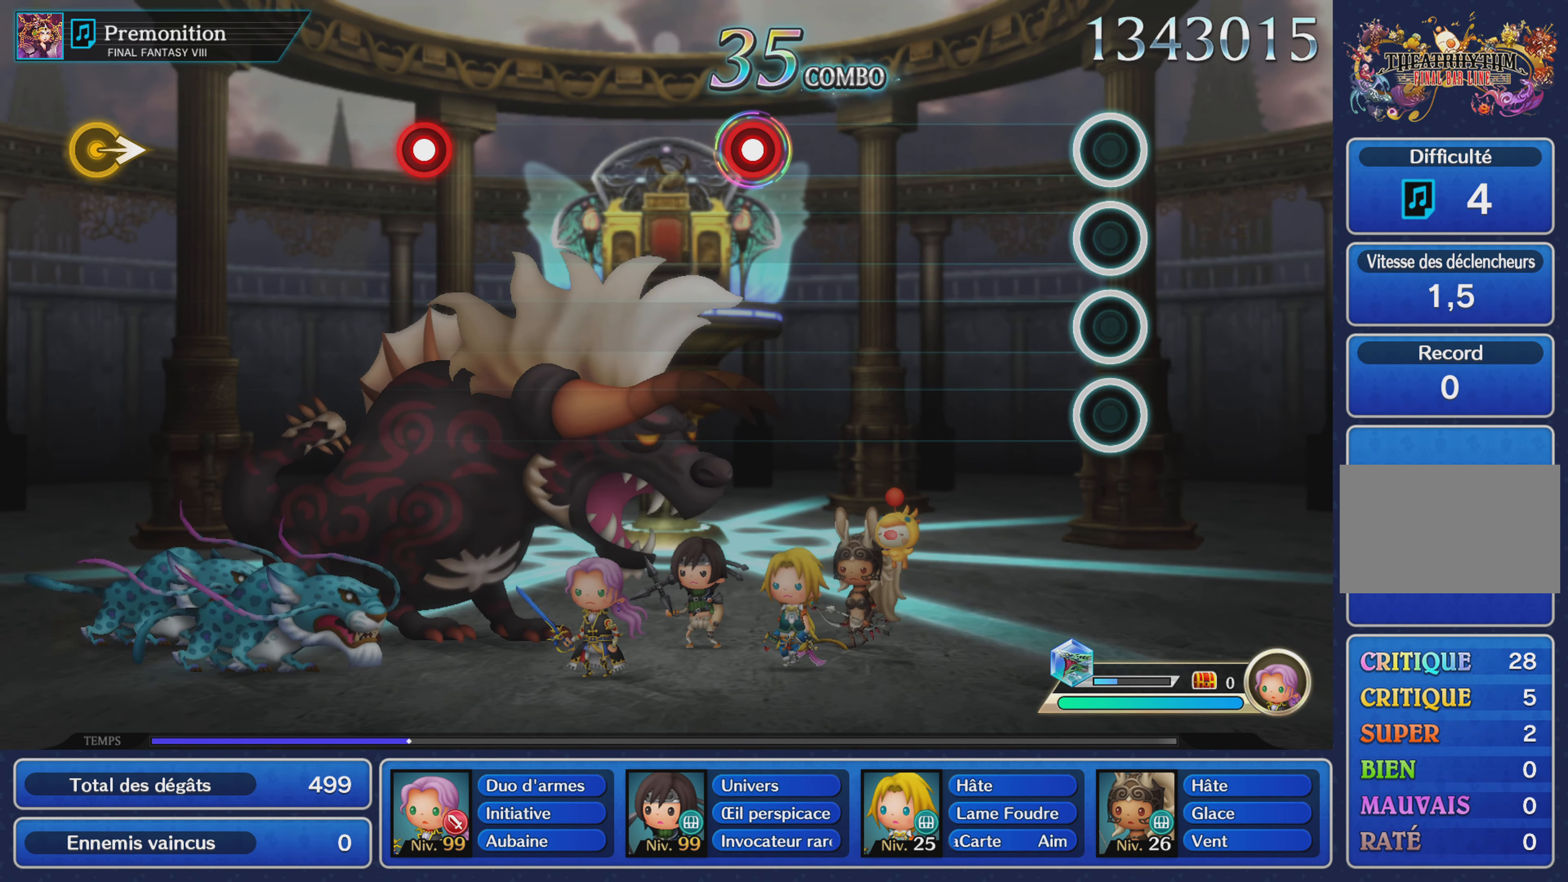
{"buttons": [], "left_stick": "center", "right_stick": "center", "events": []}
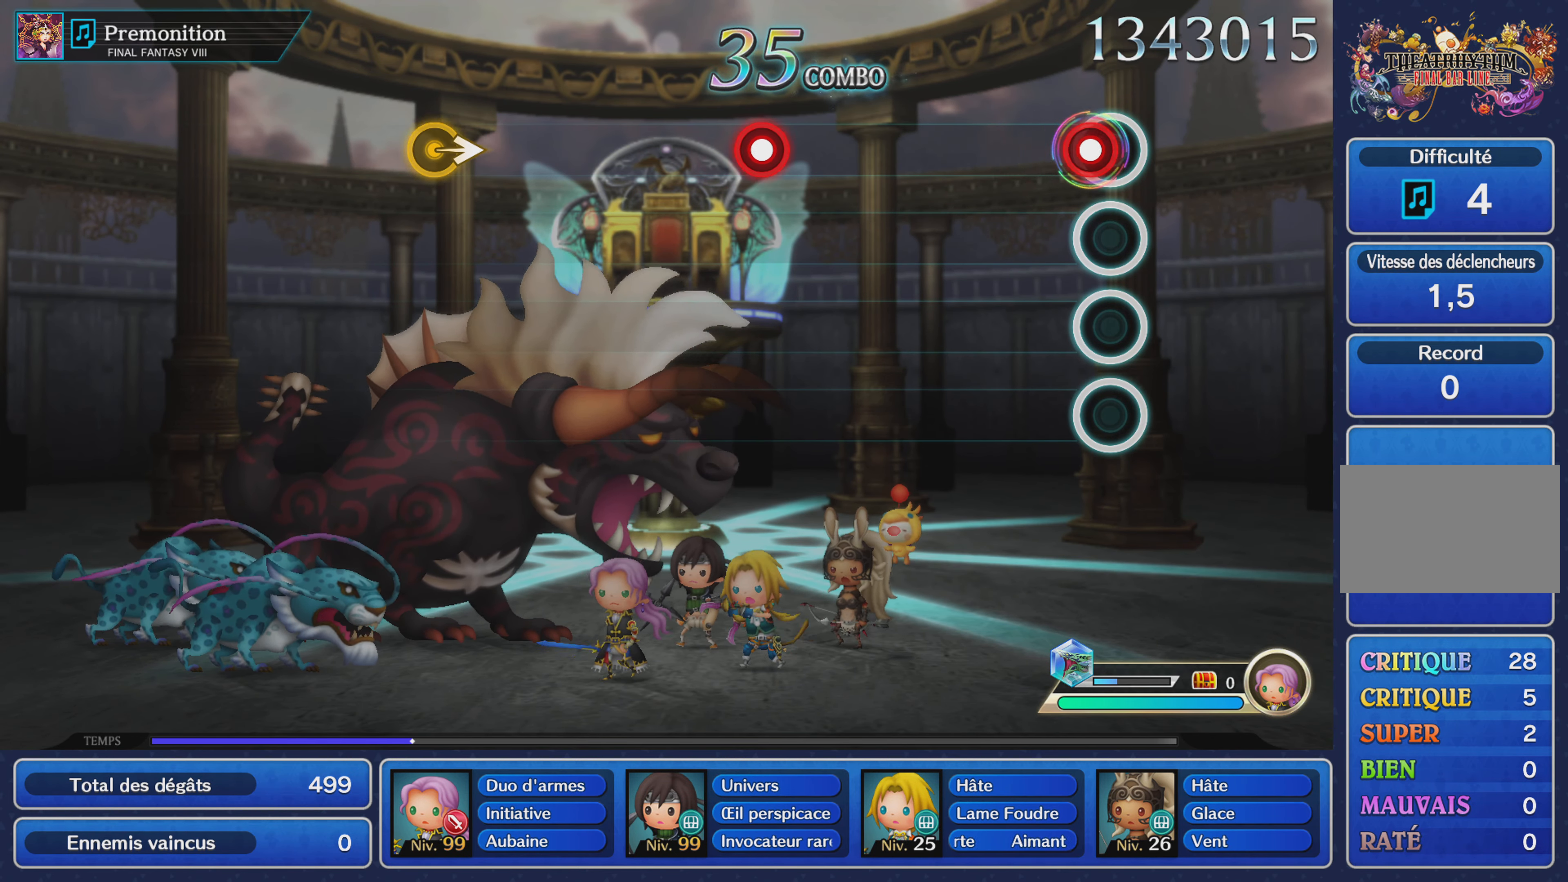
{"buttons": [], "left_stick": "center", "right_stick": "center", "events": [[34, "R1", "down"], [167, "R1", "up"]]}
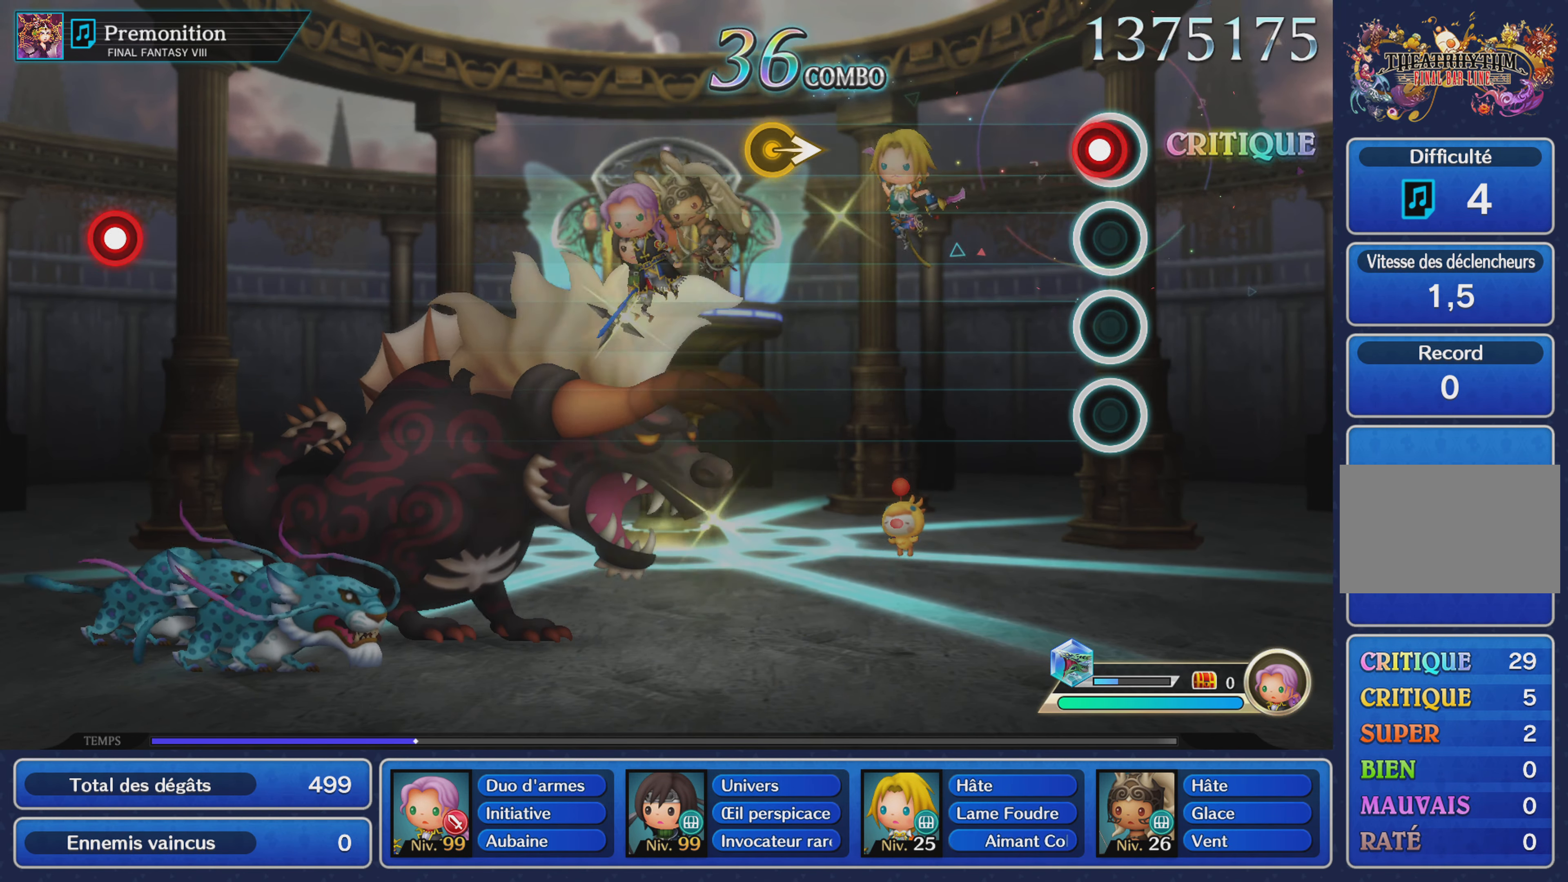
{"buttons": [], "left_stick": "center", "right_stick": "center", "events": [[50, "L1", "down"], [150, "L1", "up"]]}
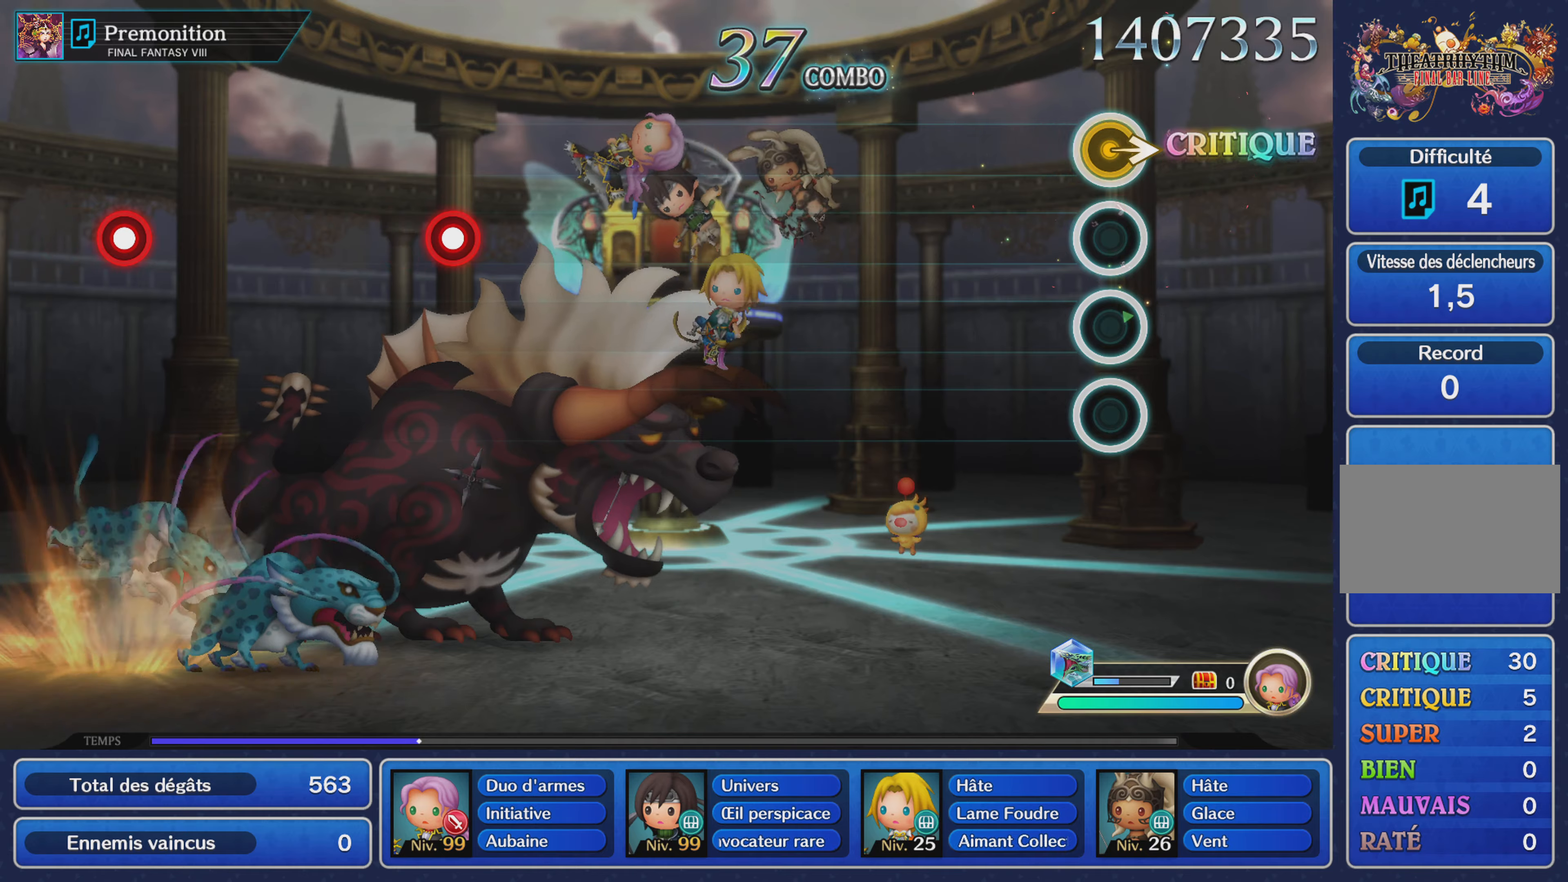
{"buttons": [], "left_stick": "center", "right_stick": "center", "events": [[16, "left_stick", "right"], [183, "left_stick", "center"]]}
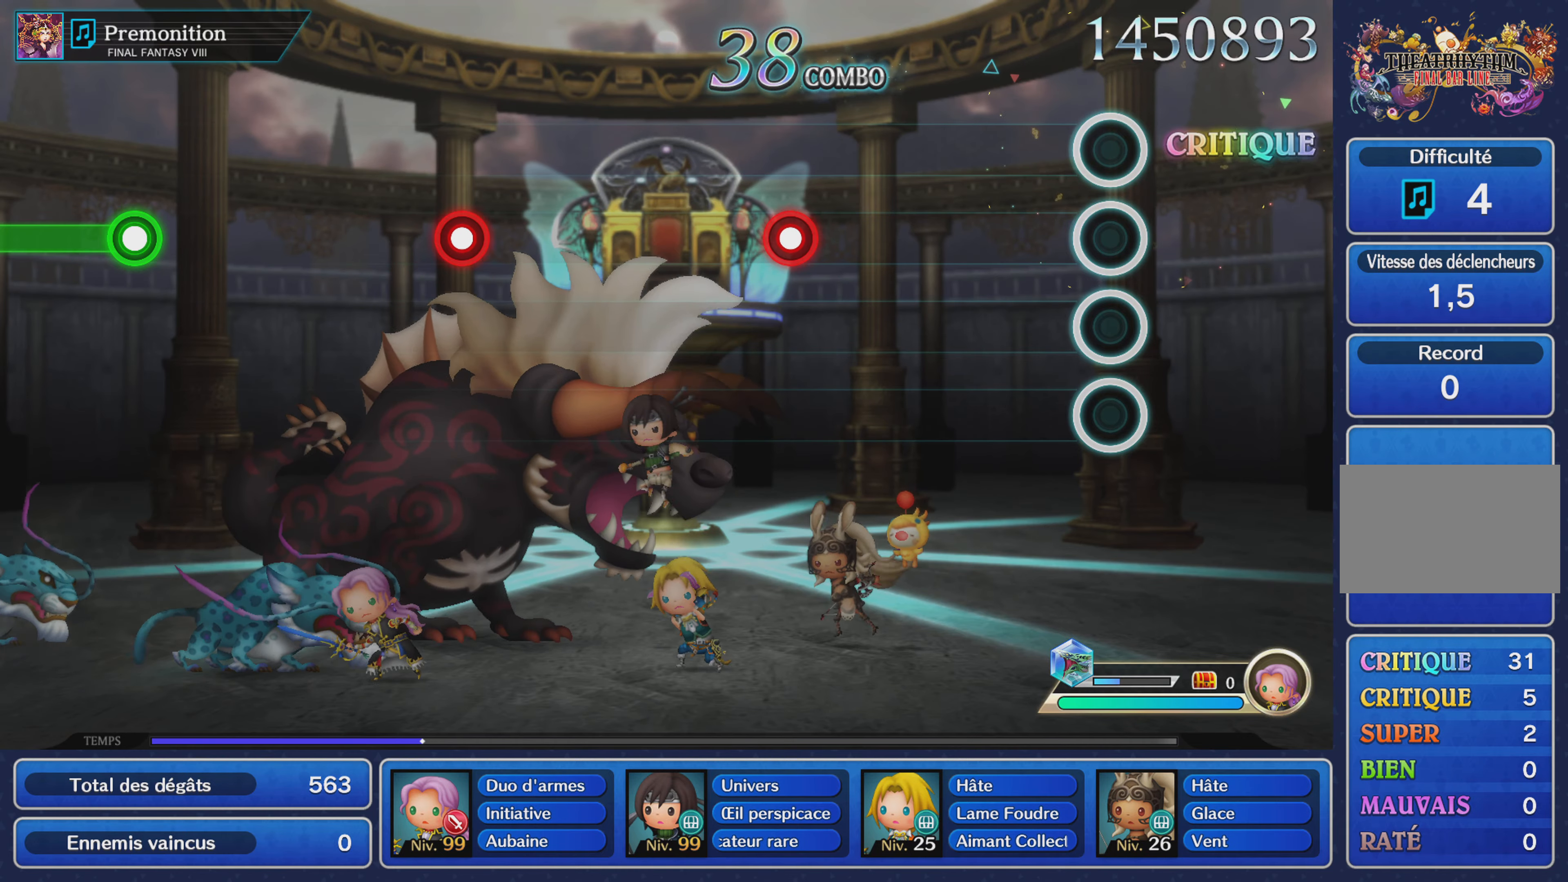
{"buttons": ["R1"], "left_stick": "center", "right_stick": "center", "events": [[484, "R1", "down"]]}
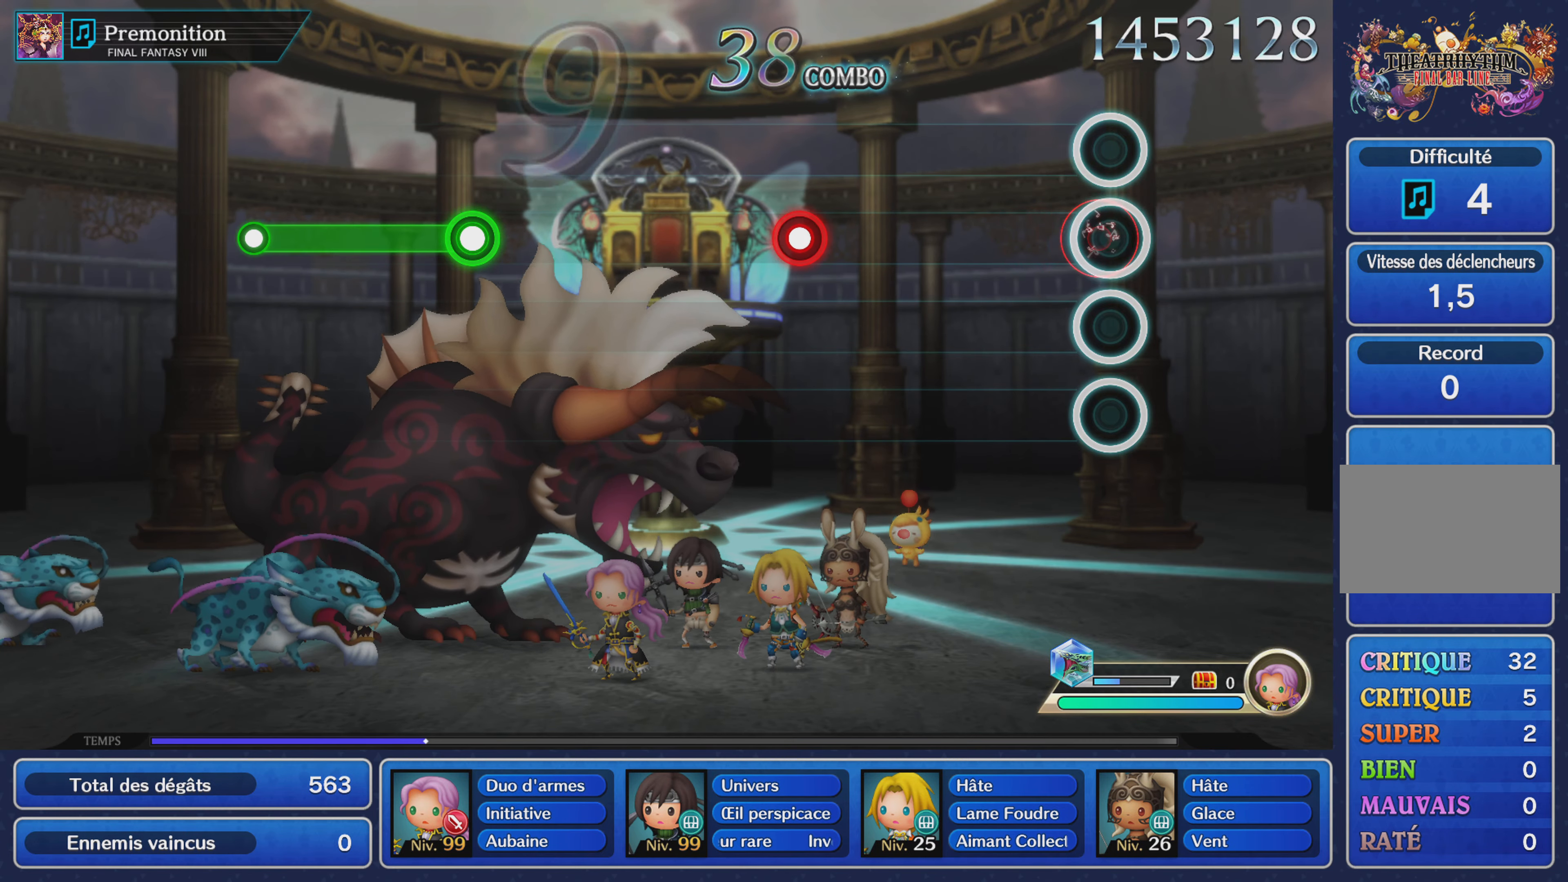
{"buttons": ["L1"], "left_stick": "center", "right_stick": "center", "events": [[100, "R1", "up"], [467, "L1", "down"]]}
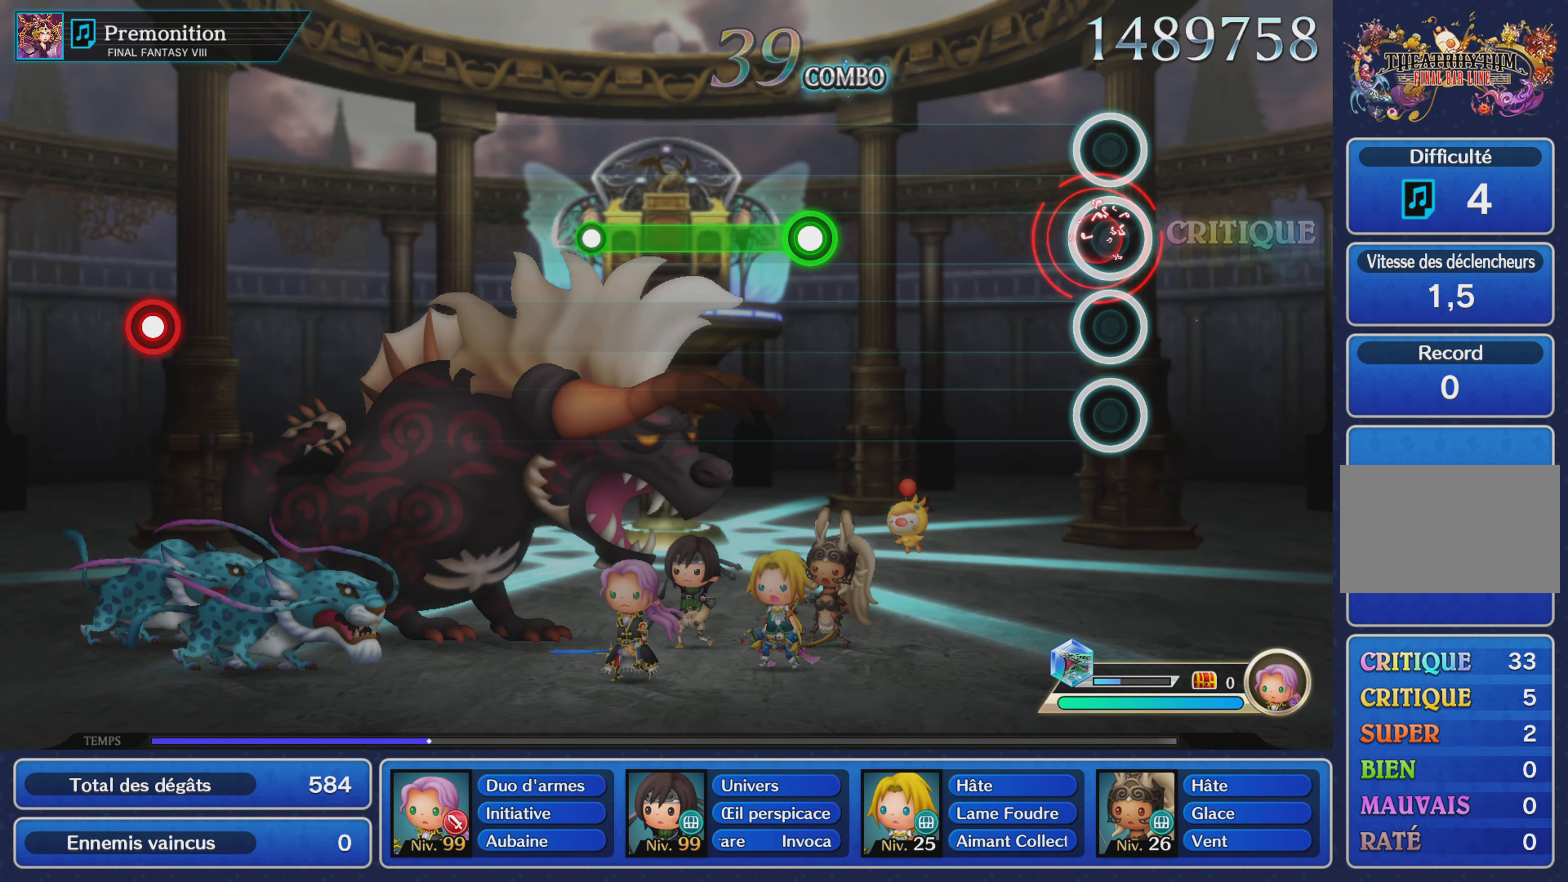
{"buttons": ["R1"], "left_stick": "center", "right_stick": "center", "events": [[50, "L1", "up"], [467, "R1", "down"]]}
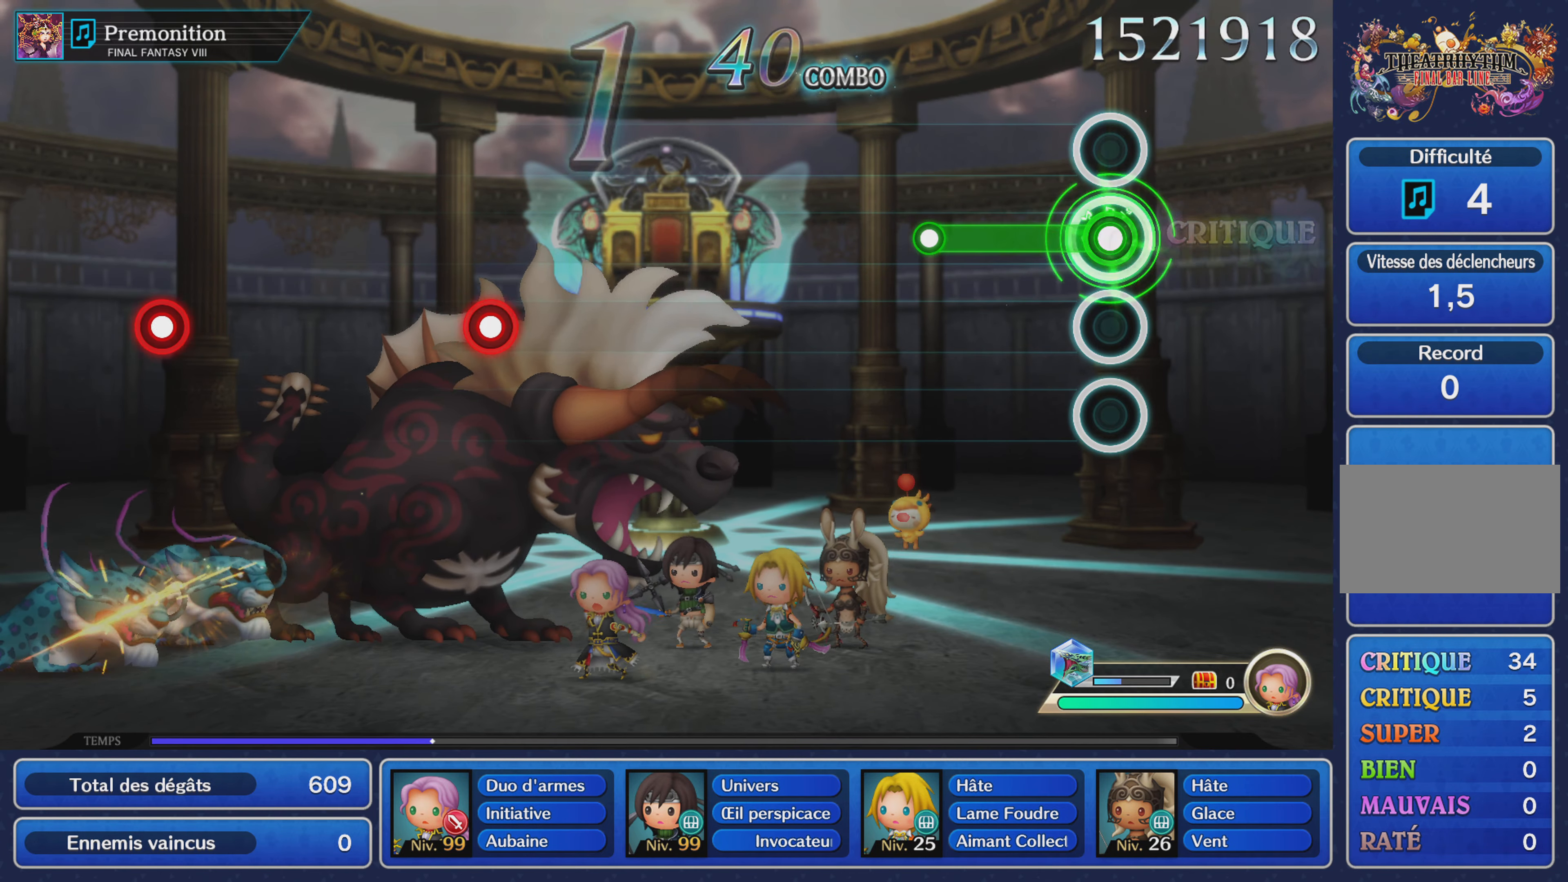
{"buttons": [], "left_stick": "center", "right_stick": "center", "events": [[300, "R1", "up"]]}
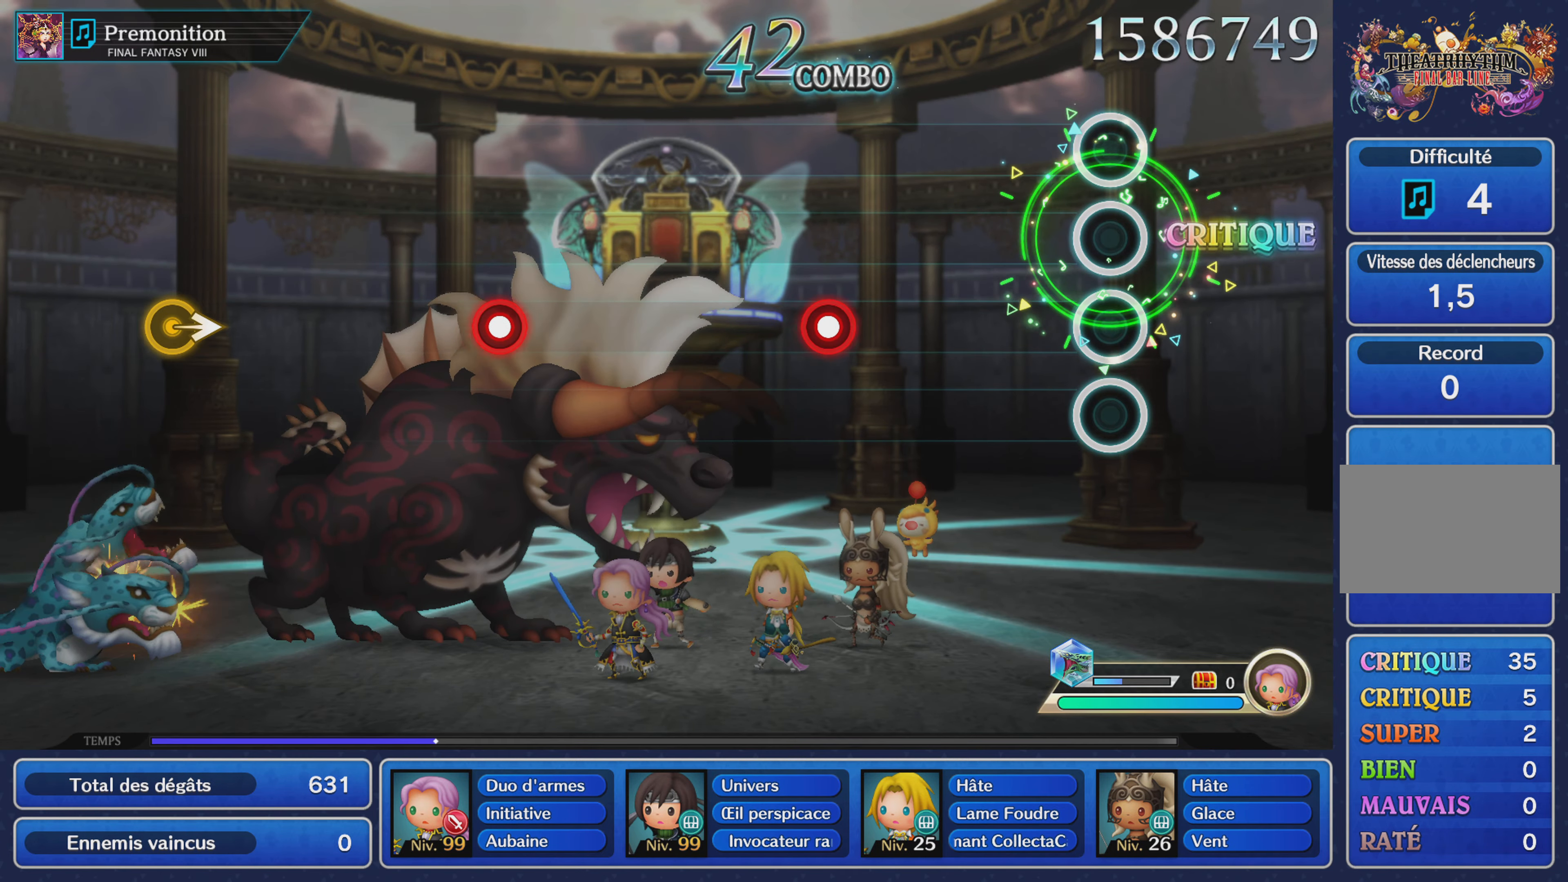
{"buttons": ["R1"], "left_stick": "center", "right_stick": "center", "events": [[384, "R1", "down"]]}
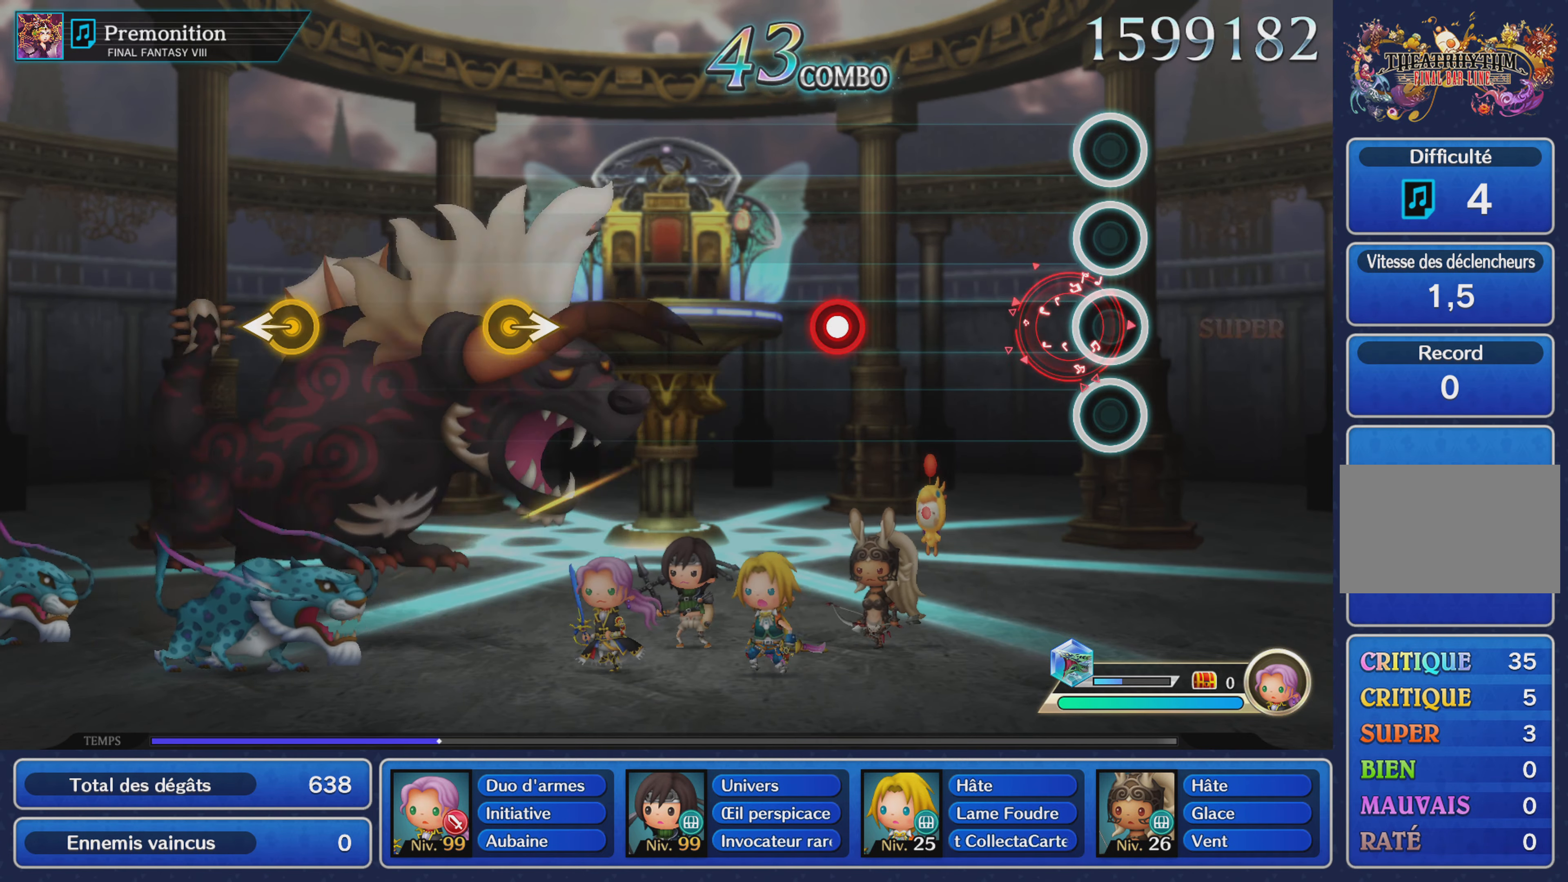
{"buttons": ["L1"], "left_stick": "center", "right_stick": "center", "events": [[33, "R1", "up"], [417, "L1", "down"]]}
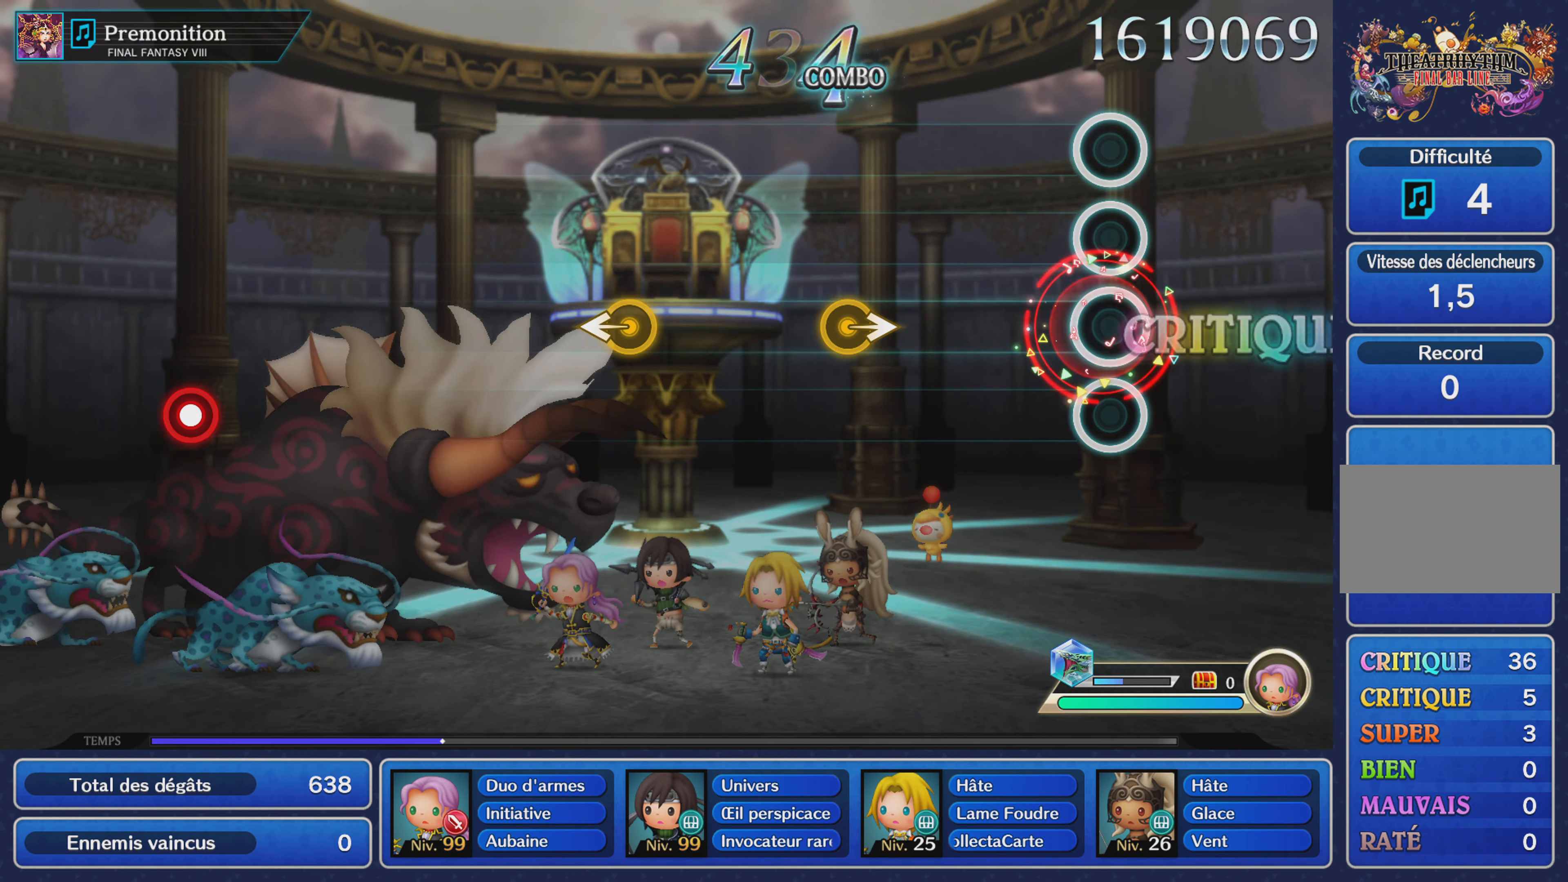
{"buttons": [], "left_stick": "right", "right_stick": "center", "events": [[17, "L1", "up"], [401, "left_stick", "right"]]}
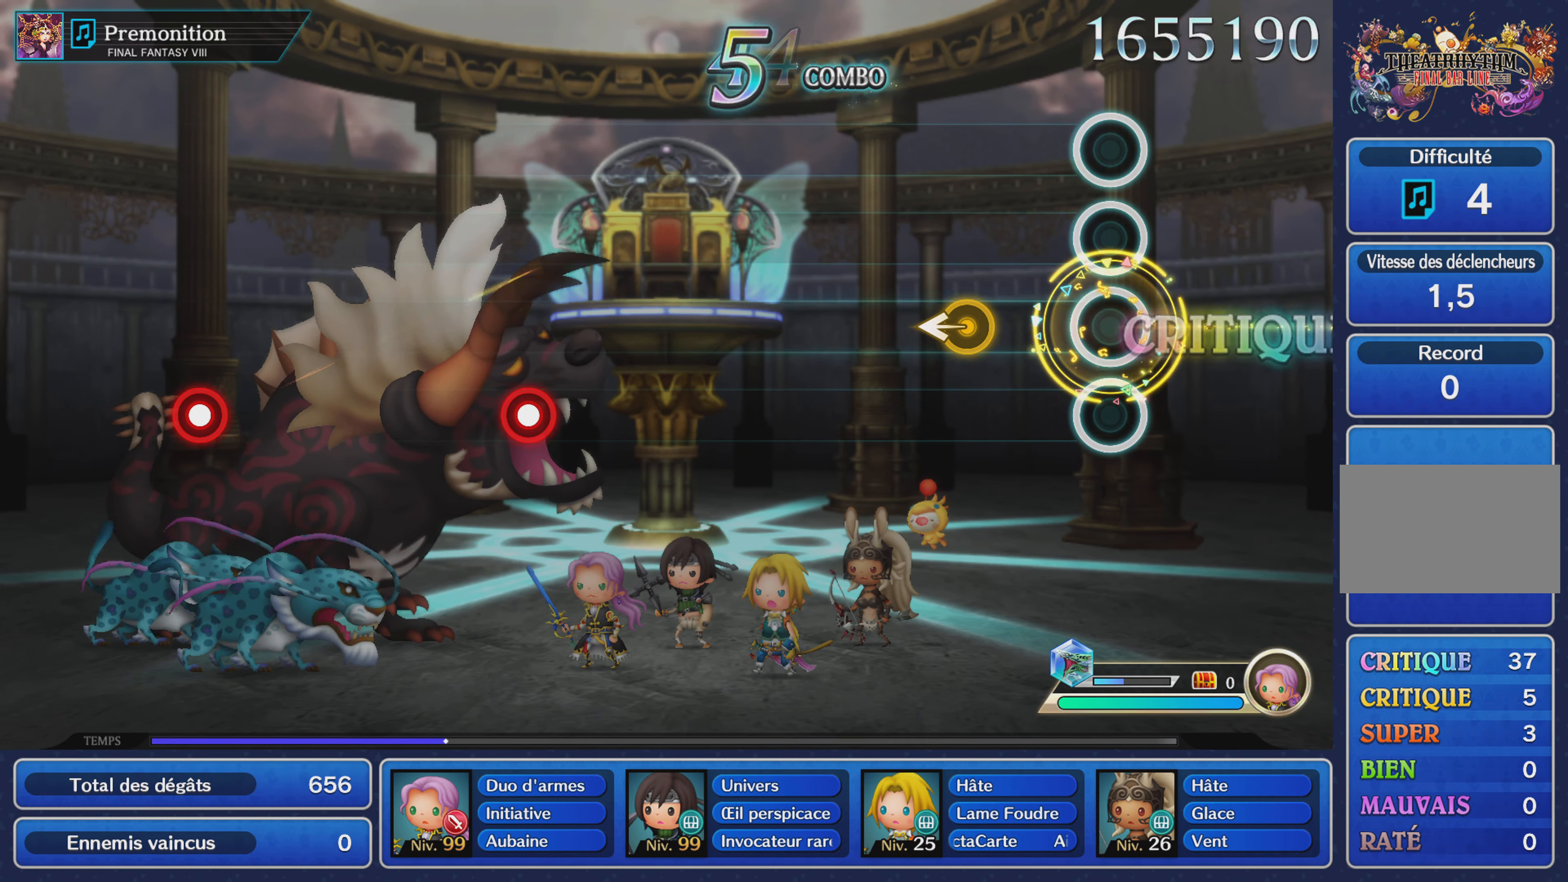
{"buttons": [], "left_stick": "center", "right_stick": "center", "events": [[66, "left_stick", "center"], [250, "left_stick", "left"], [383, "left_stick", "center"]]}
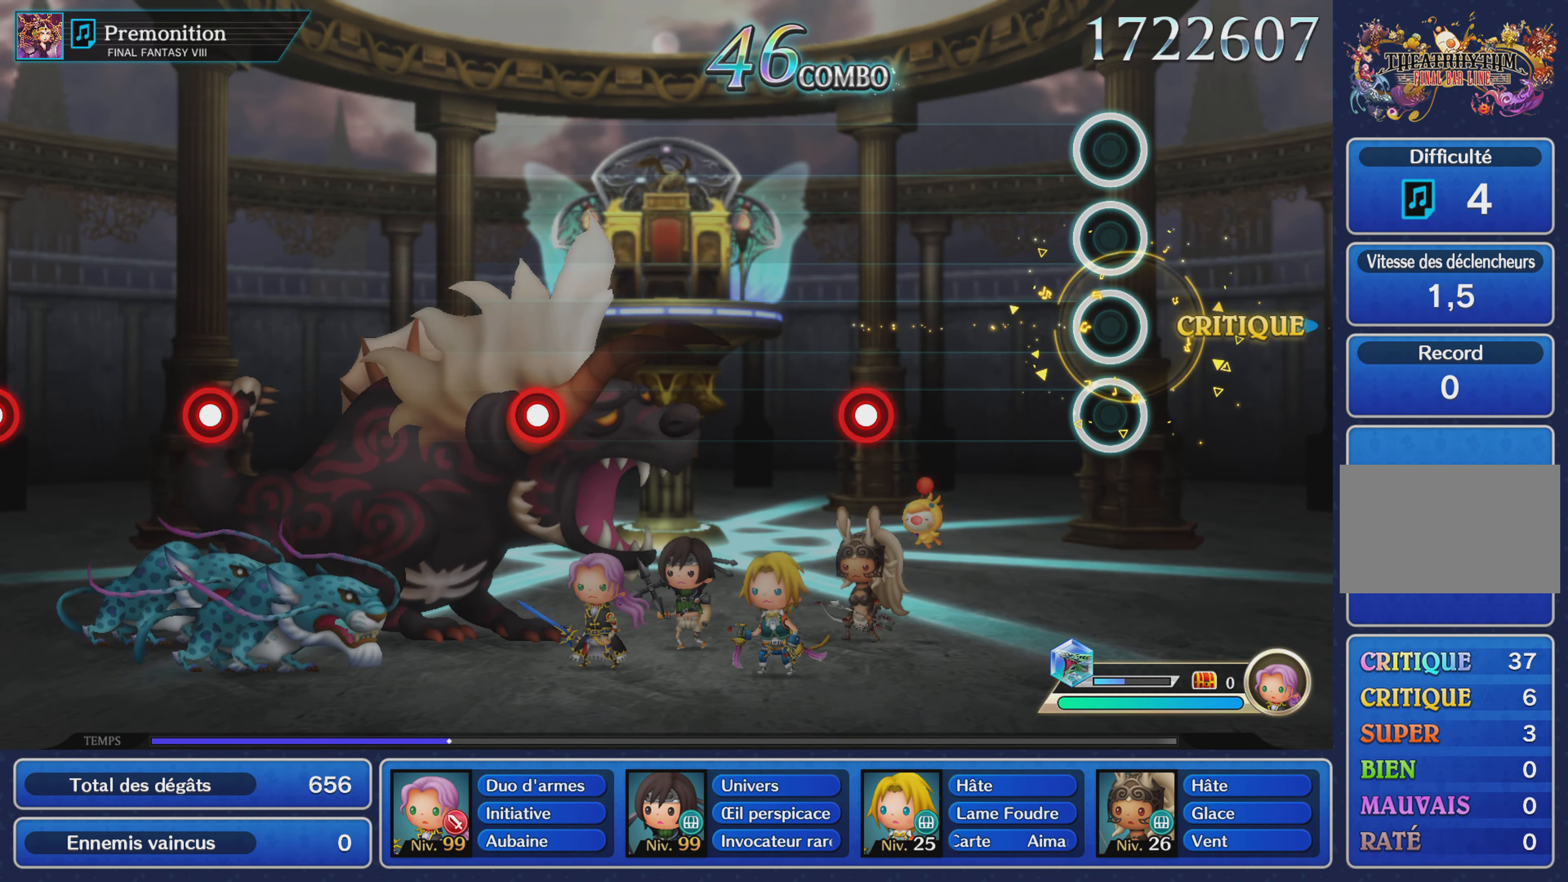
{"buttons": [], "left_stick": "center", "right_stick": "center", "events": [[384, "R1", "down"], [500, "R1", "up"]]}
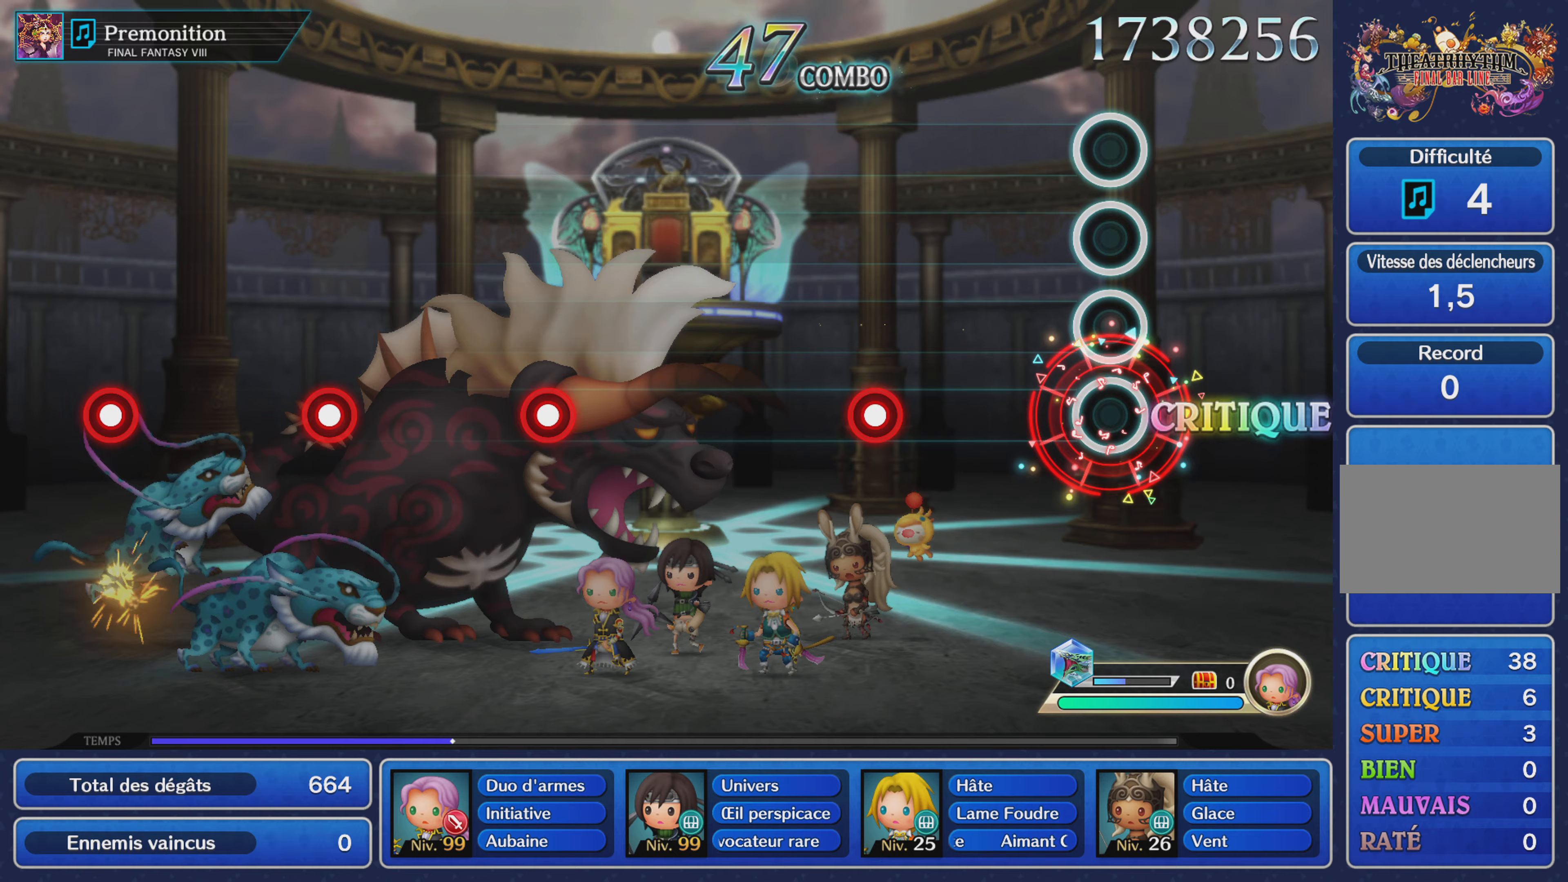
{"buttons": [], "left_stick": "center", "right_stick": "center", "events": [[367, "L1", "down"], [484, "L1", "up"]]}
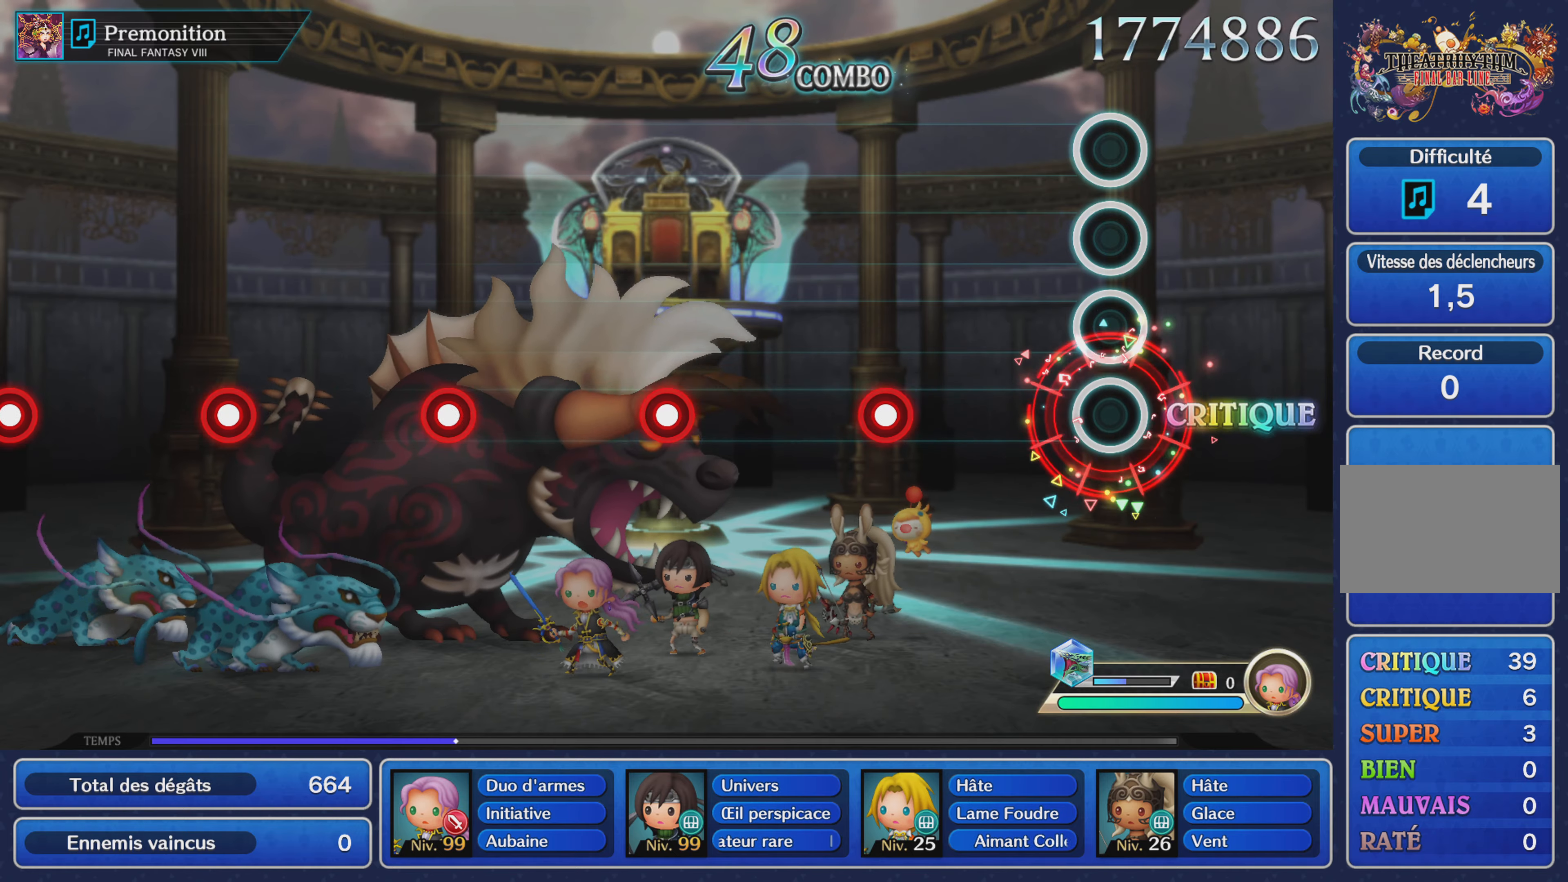
{"buttons": ["R1"], "left_stick": "center", "right_stick": "center", "events": [[400, "R1", "down"]]}
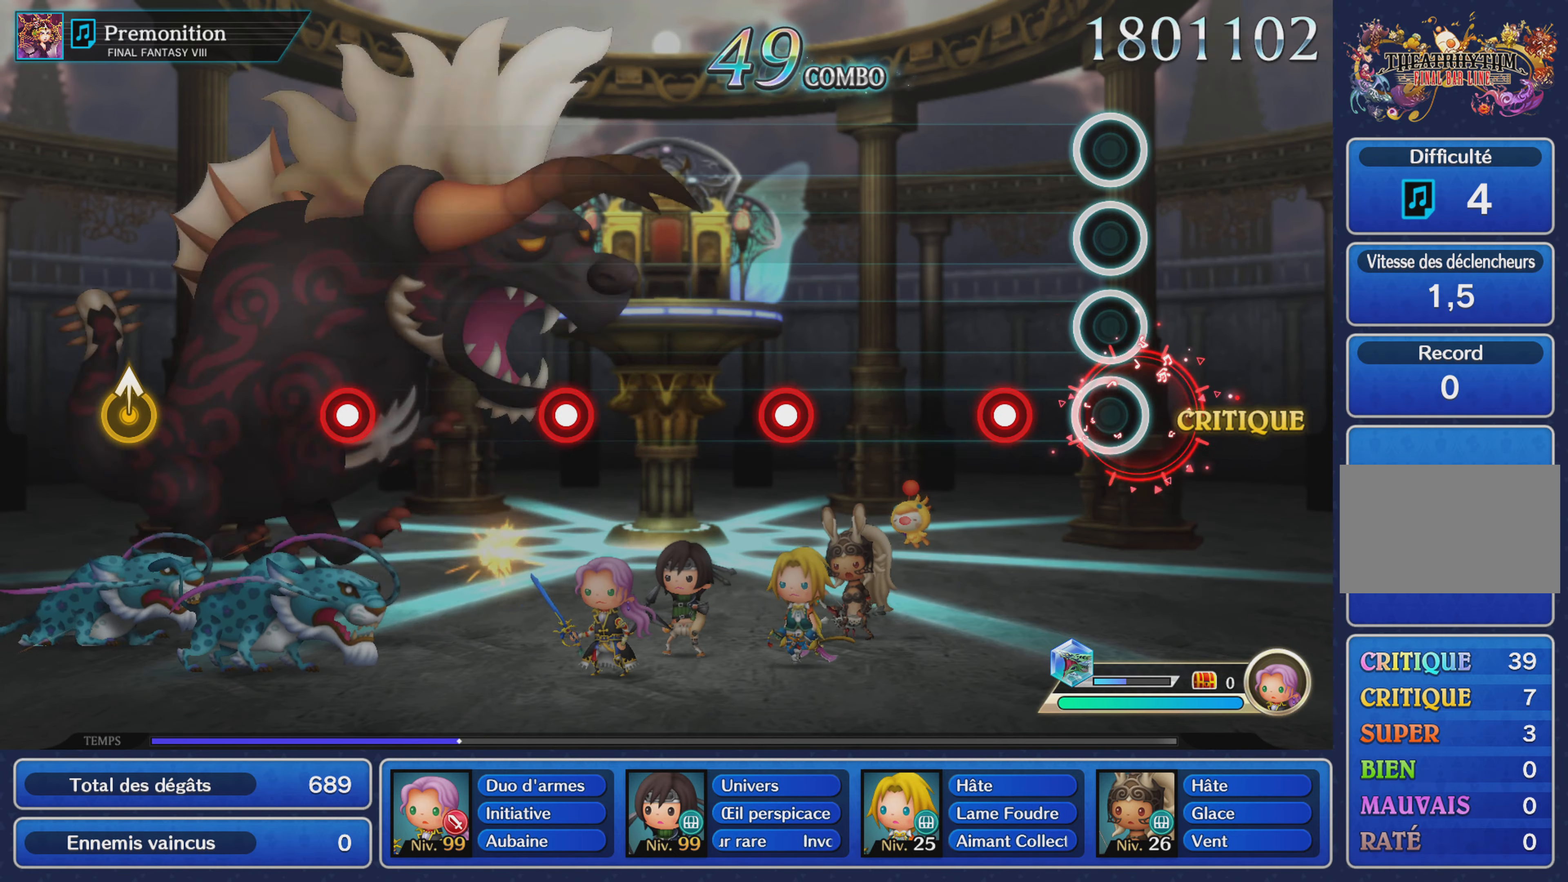
{"buttons": [], "left_stick": "center", "right_stick": "center", "events": [[17, "R1", "up"], [217, "L1", "down"], [334, "L1", "up"]]}
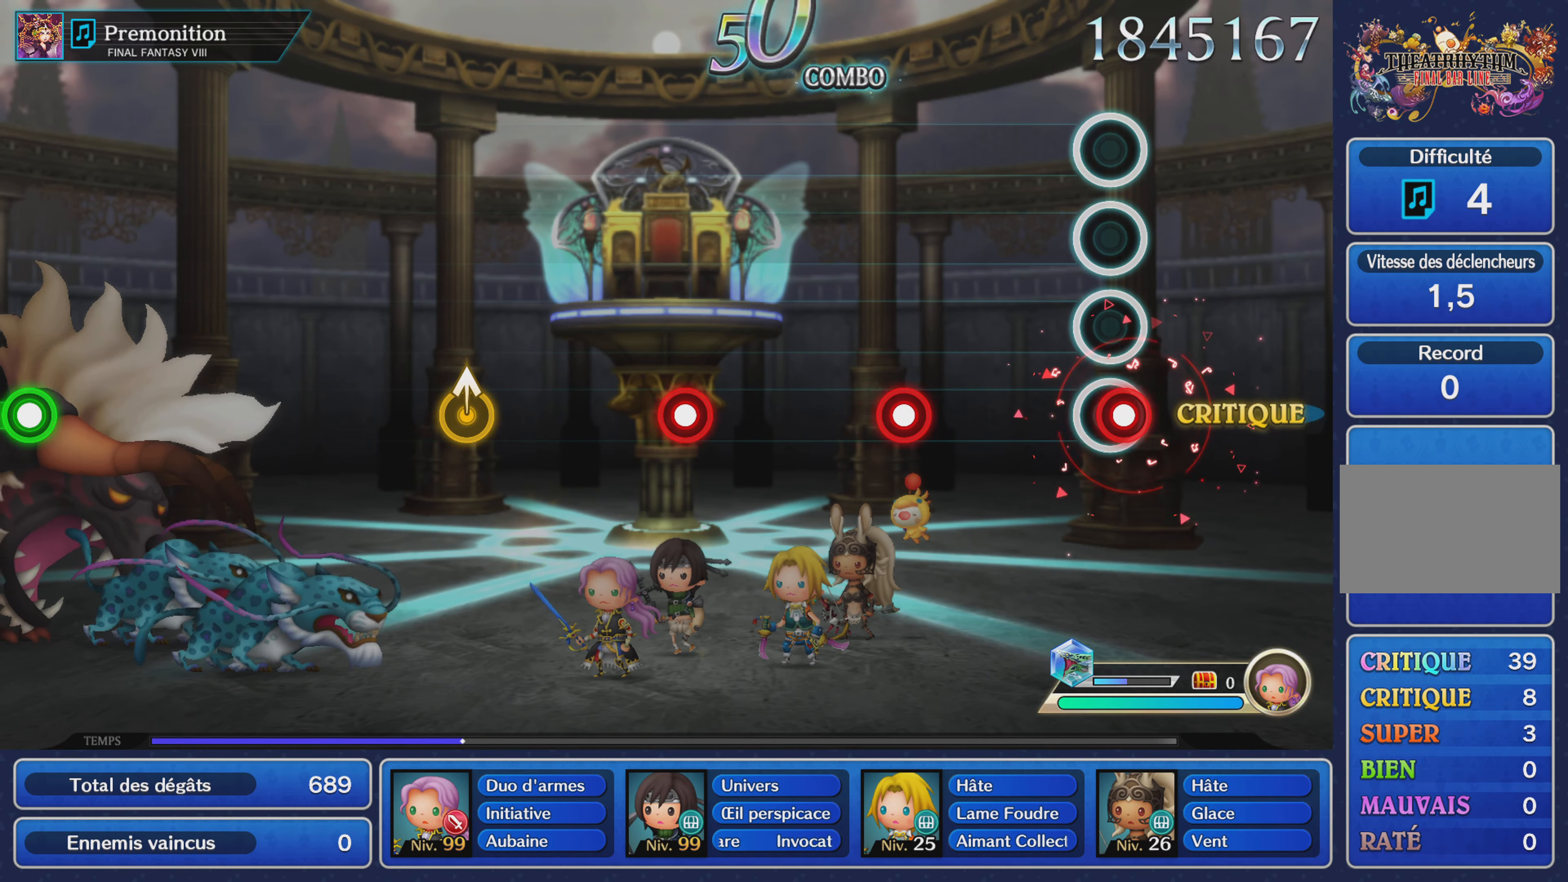
{"buttons": [], "left_stick": "center", "right_stick": "center", "events": [[33, "R1", "down"], [150, "R1", "up"], [350, "L1", "down"], [467, "L1", "up"]]}
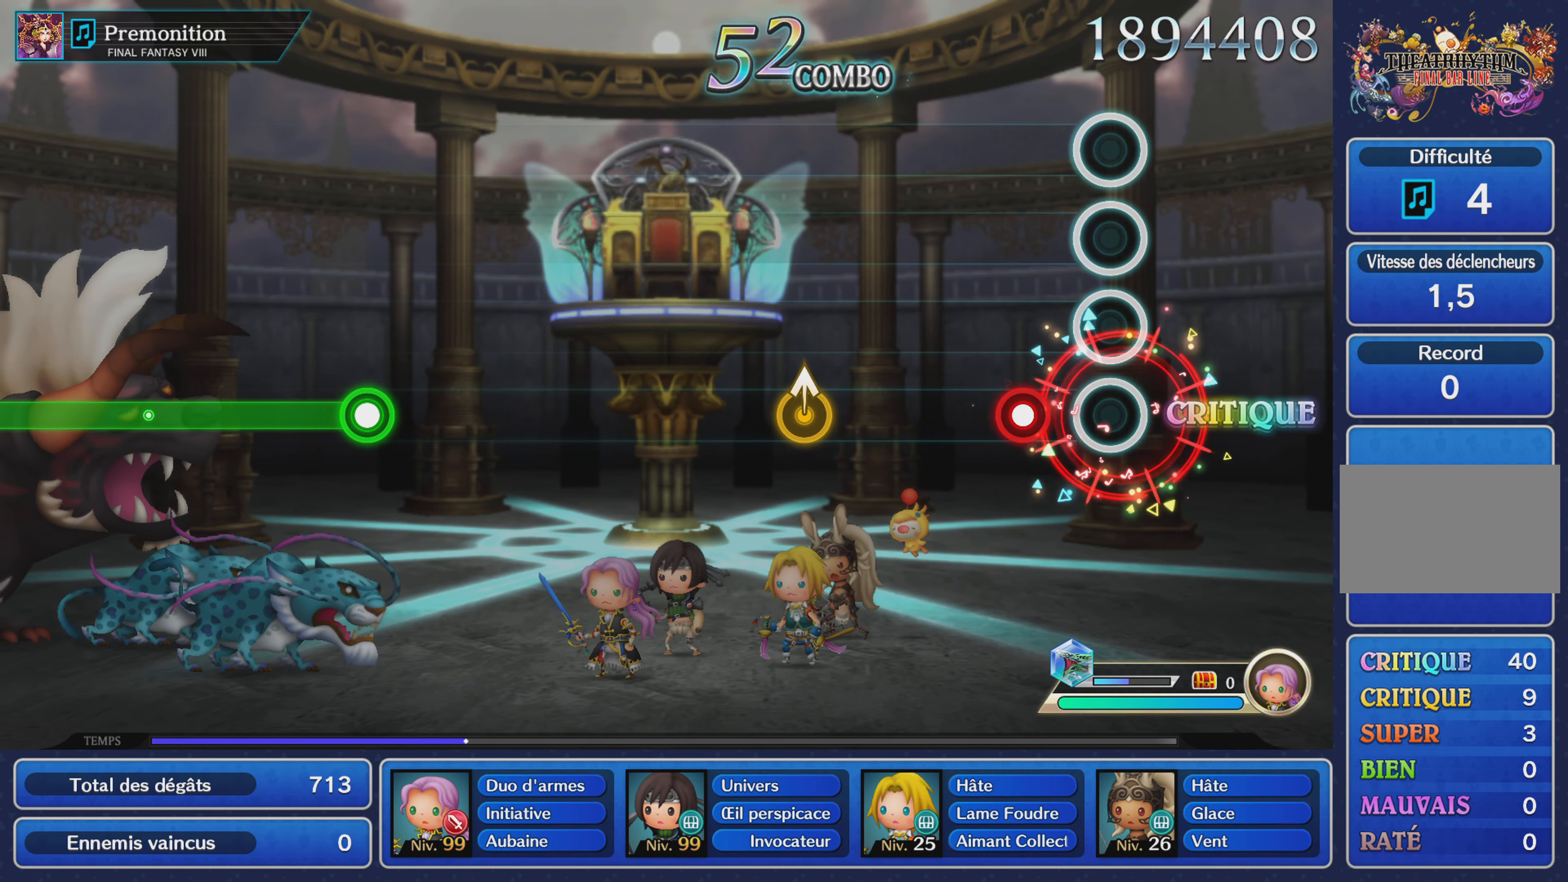
{"buttons": [], "left_stick": "up", "right_stick": "center", "events": [[217, "R1", "down"], [317, "R1", "up"], [450, "left_stick", "up"]]}